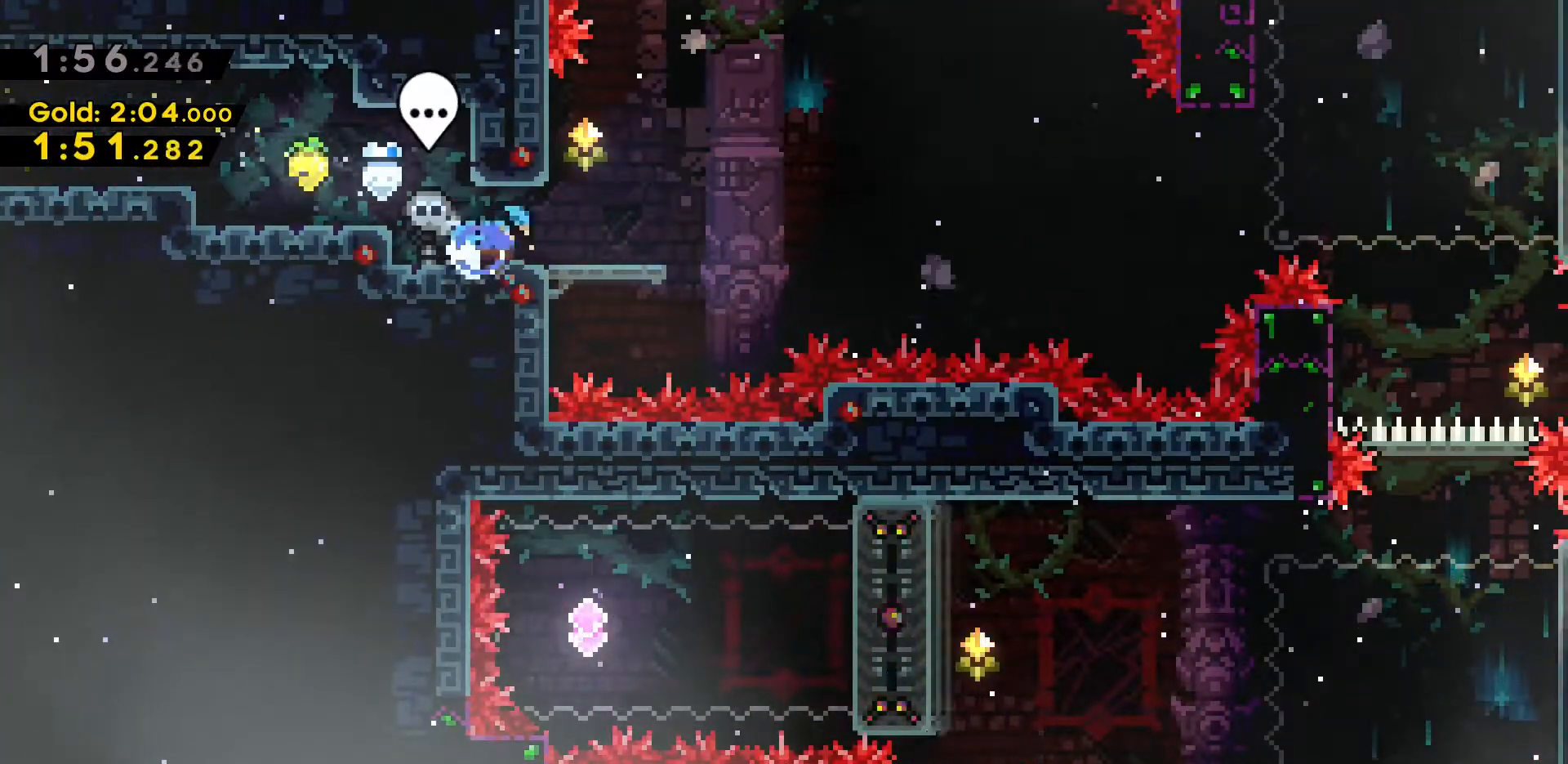
Gameplay with keyboard; each line is a JSON object with the keys held at the frame after it. "events" lists presses ("down") and releases ("up") of "a", "d", "dash", "demo", "grab", "jump", "jump2", "s" and "w" between this image and that frame as [ms after this image, input, new state], when the widget could be followed in between. No other keys are recorded. Mouse input is not recorded. Key names are as the overlay labels them; some are game actions (e.g. jump) rather than physical keys.
{"keys": ["d", "grab", "jump2"], "events": [[166, "jump2", "down"], [166, "s", "up"], [300, "dash", "up"], [433, "grab", "down"]]}
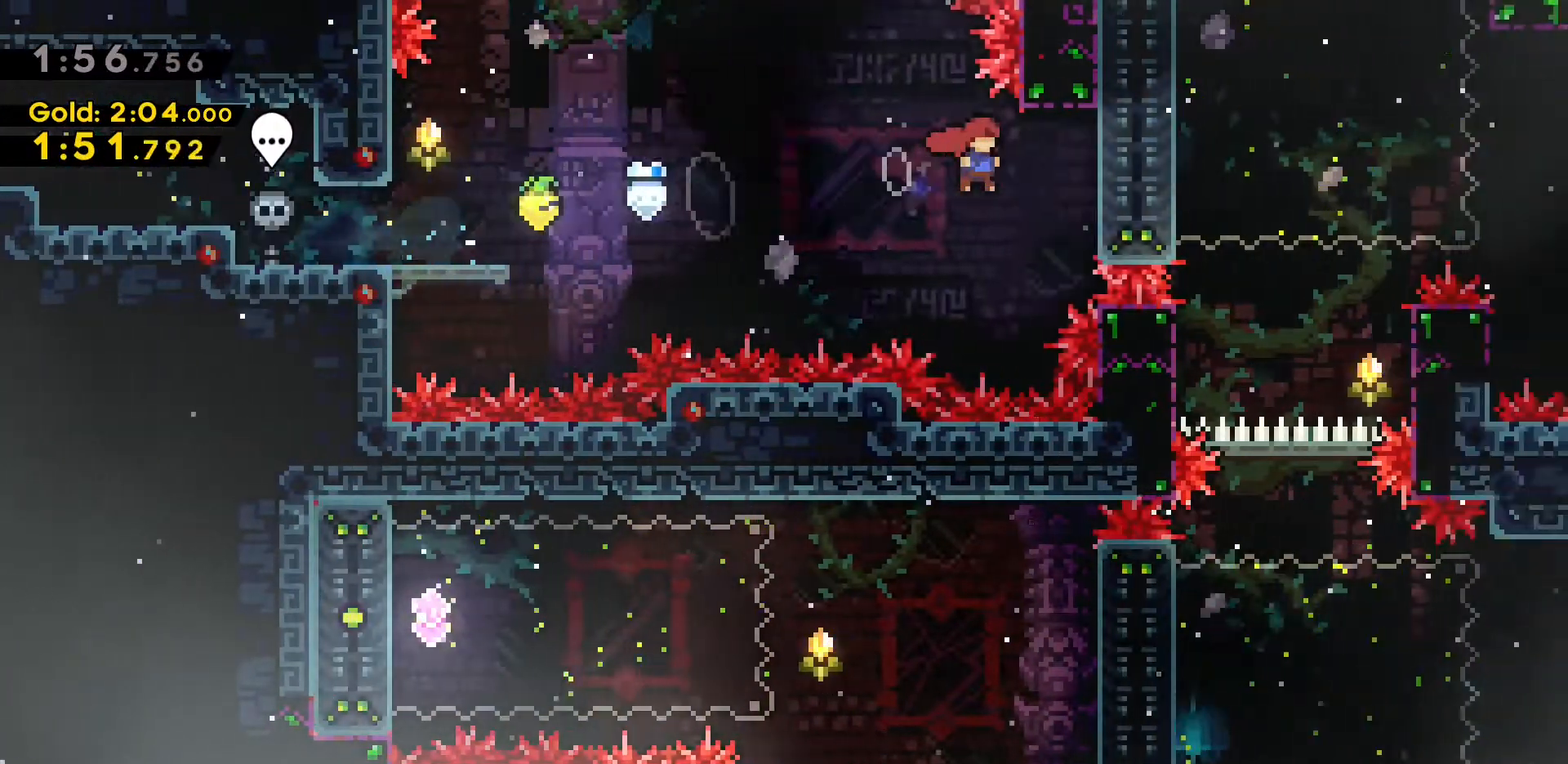
{"keys": ["d", "grab", "jump2", "w"], "events": [[183, "w", "down"]]}
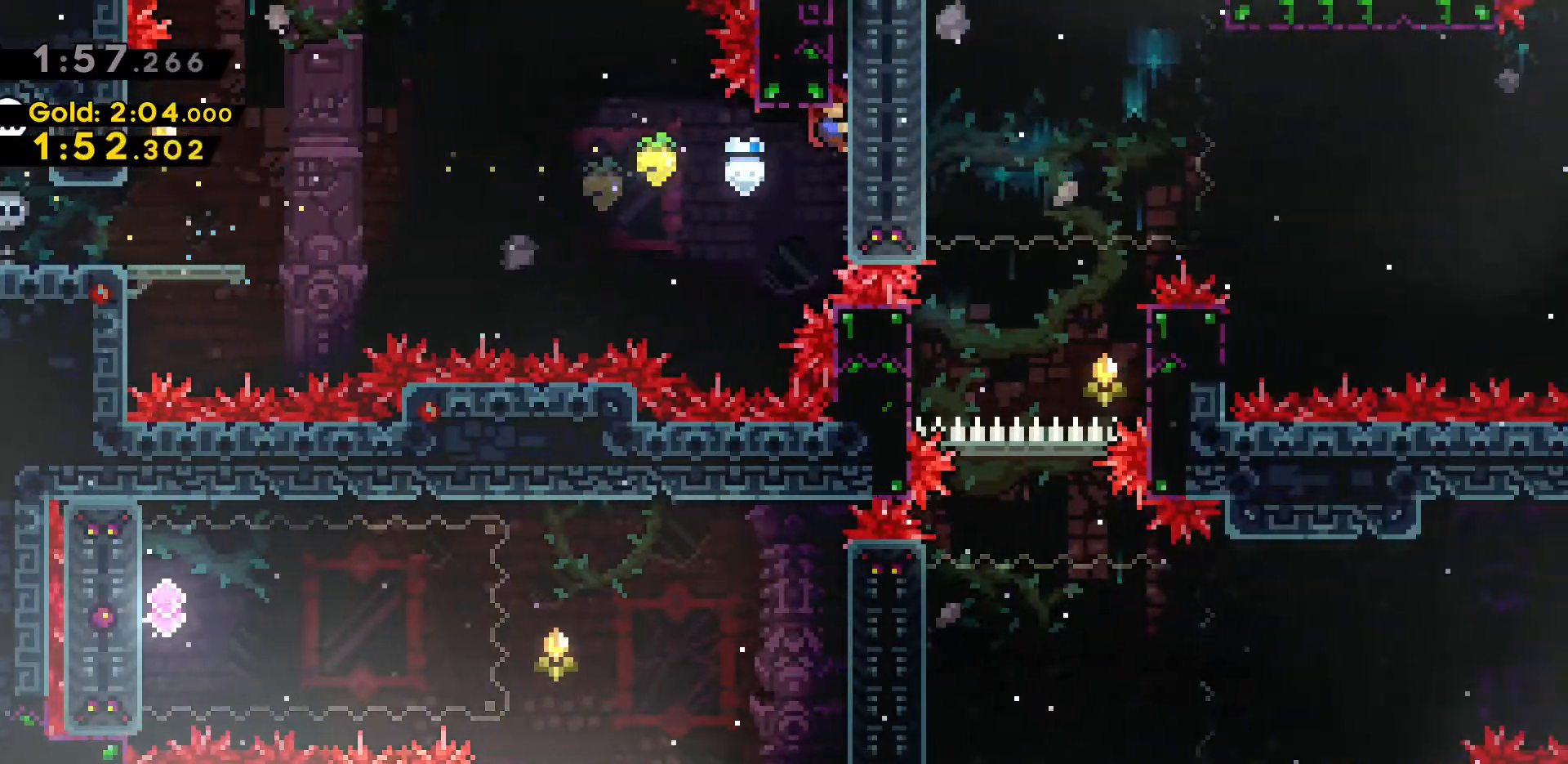
{"keys": ["d", "grab", "w"], "events": [[433, "jump2", "up"]]}
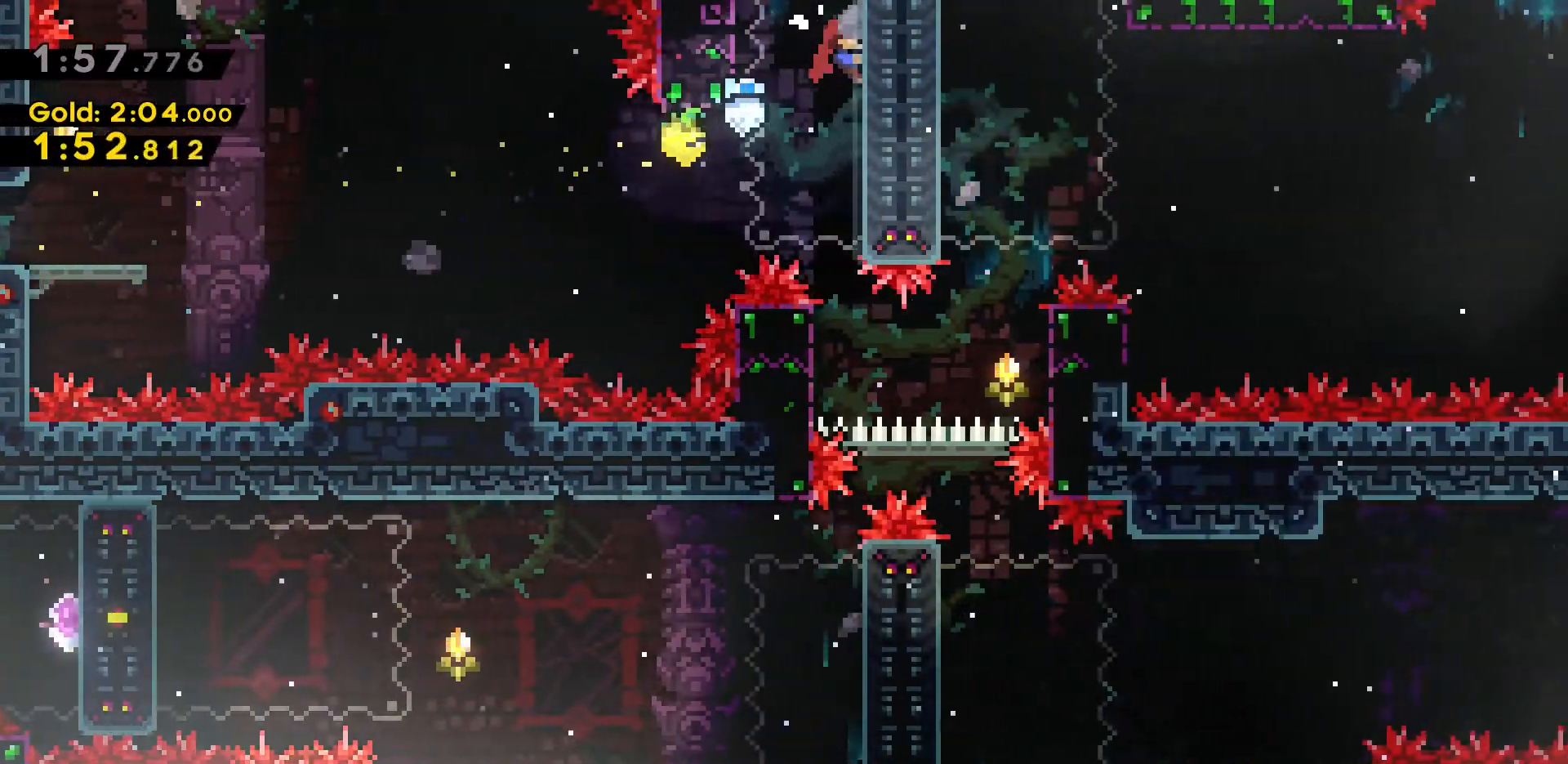
{"keys": ["grab", "w"], "events": [[300, "d", "up"]]}
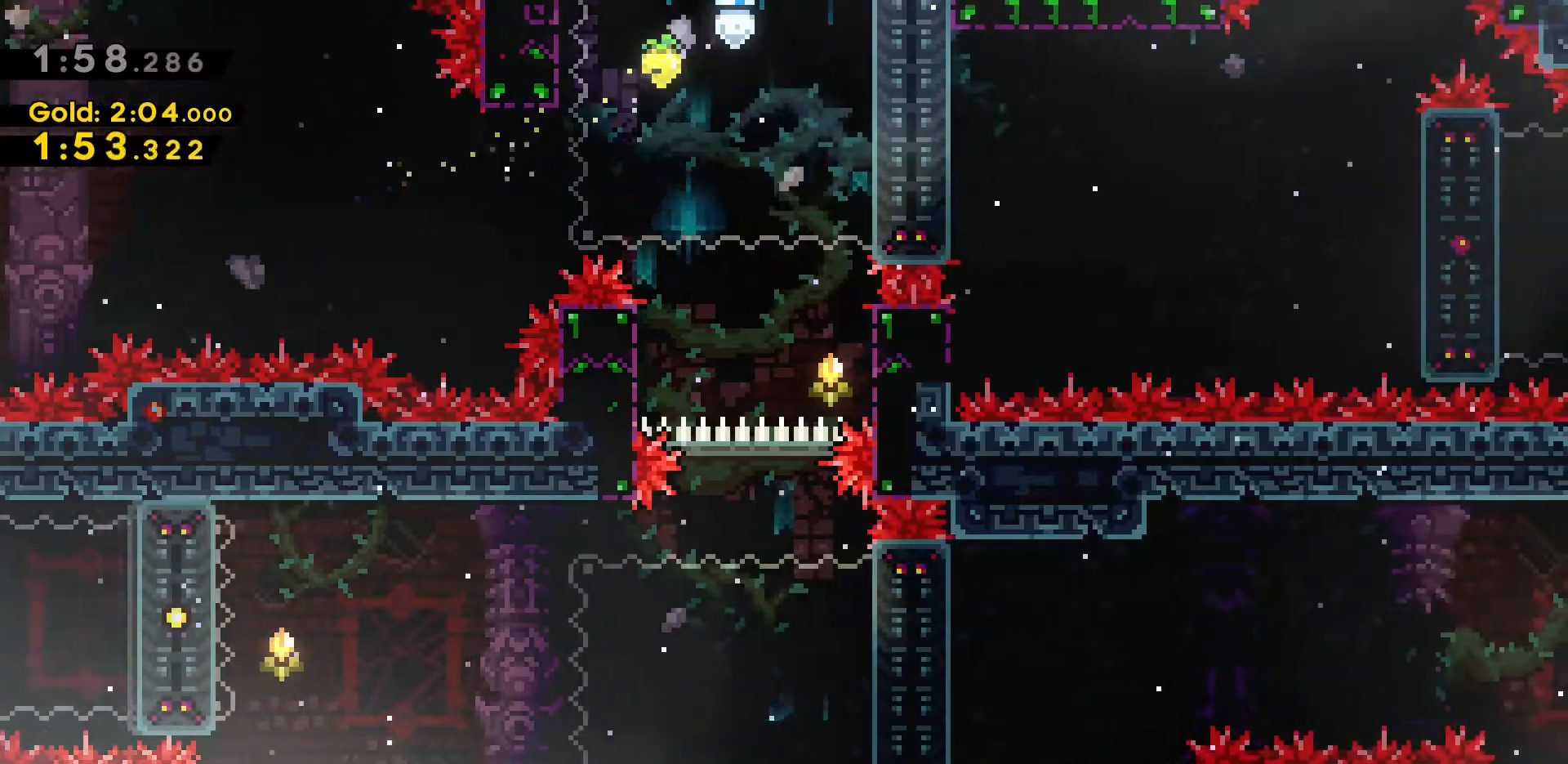
{"keys": ["a", "jump2", "w"], "events": [[183, "dash", "down"], [266, "grab", "up"], [416, "a", "down"], [416, "jump2", "down"], [500, "dash", "up"]]}
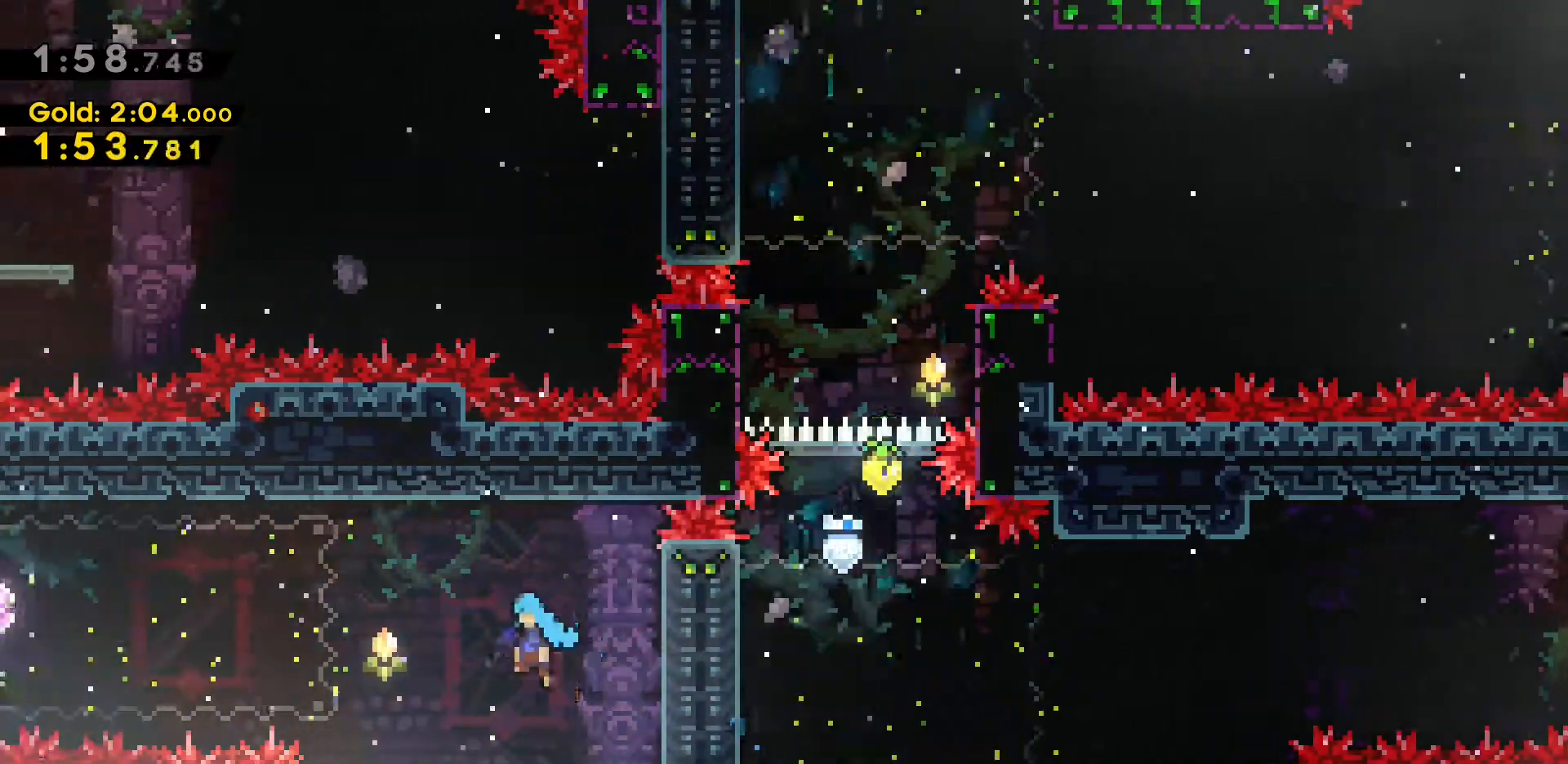
{"keys": ["a", "grab"], "events": [[200, "jump2", "up"], [283, "grab", "down"], [383, "w", "up"]]}
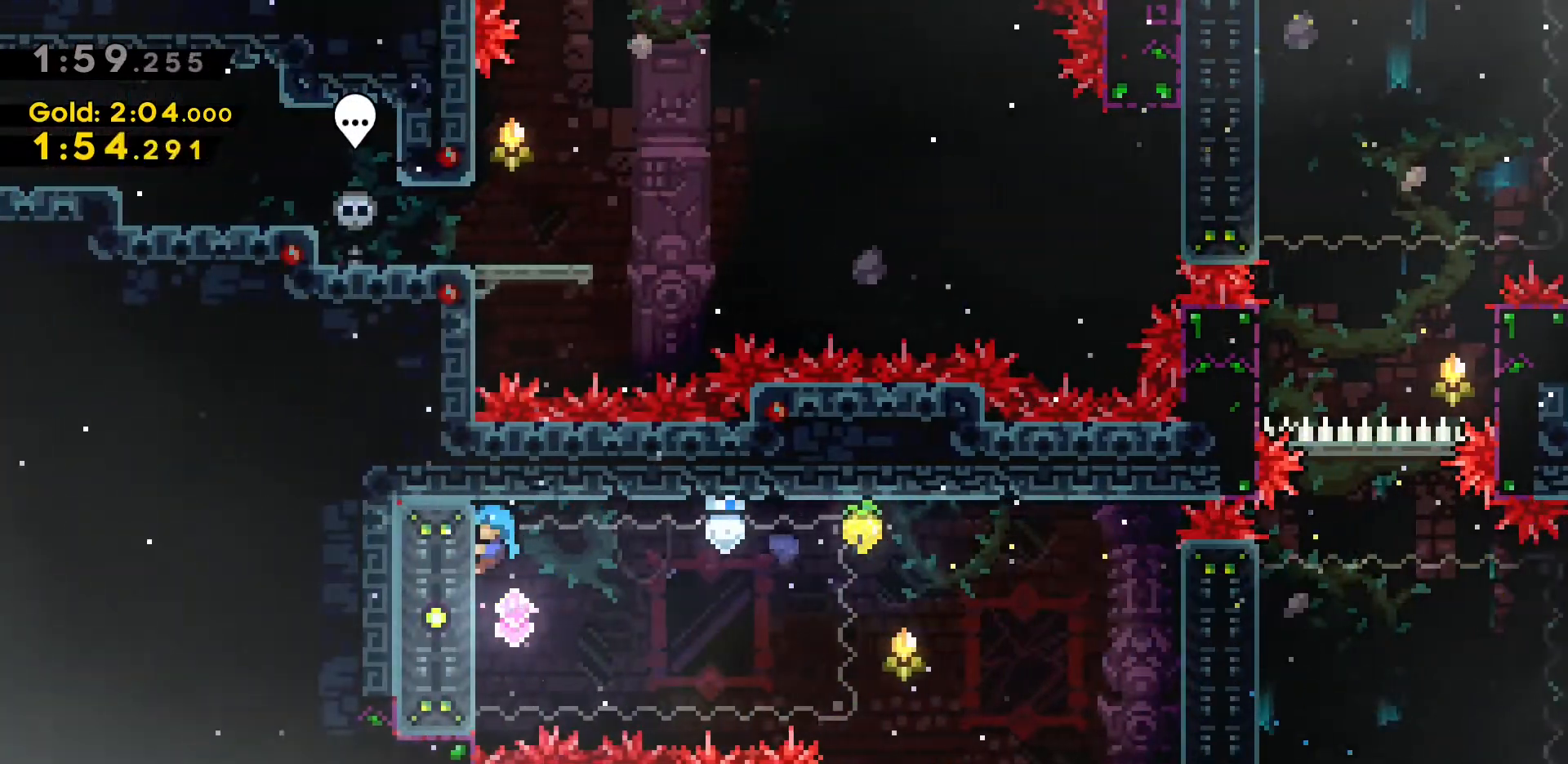
{"keys": ["grab"], "events": [[66, "s", "down"], [400, "a", "up"], [400, "s", "up"]]}
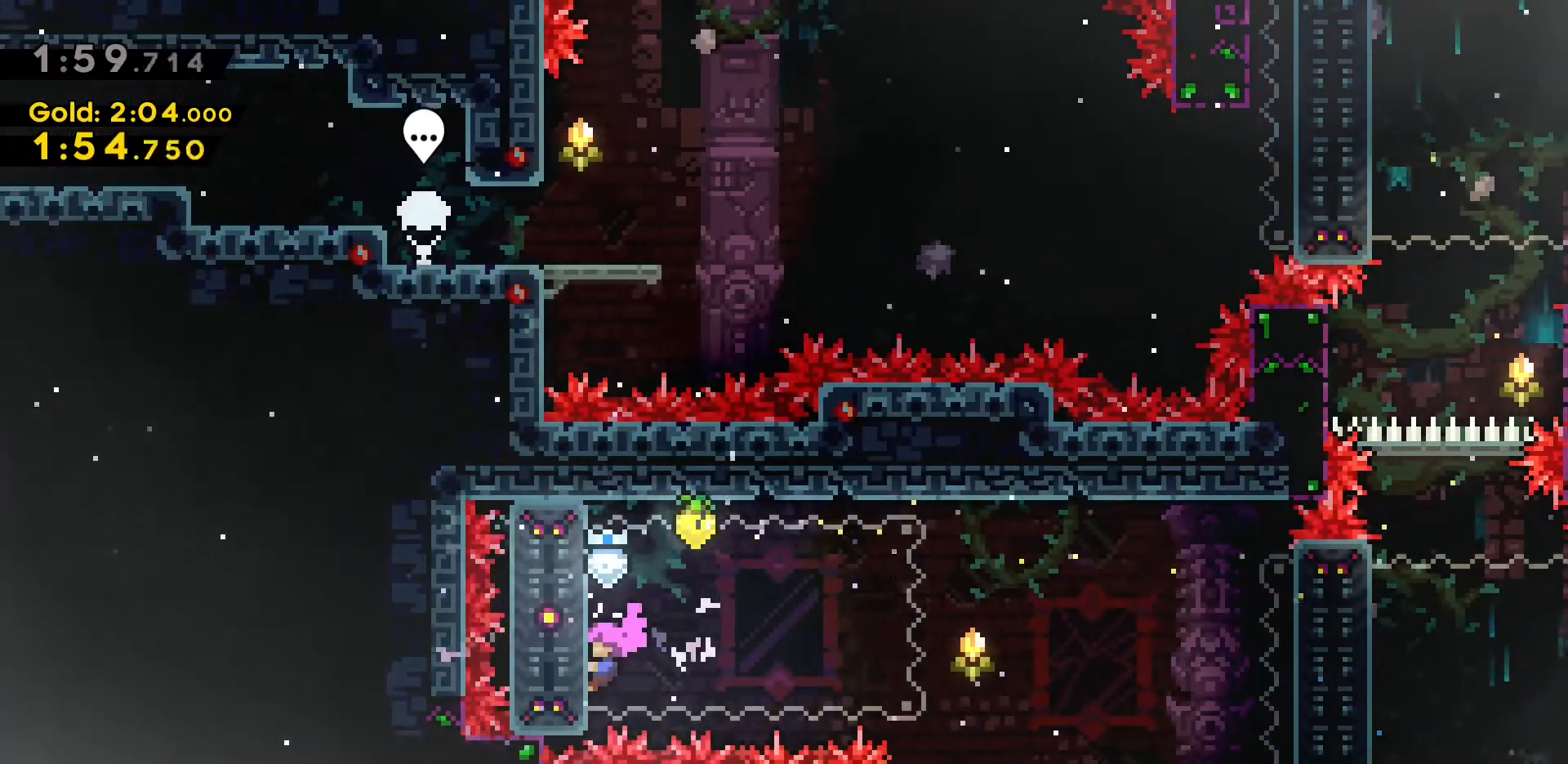
{"keys": ["grab"], "events": []}
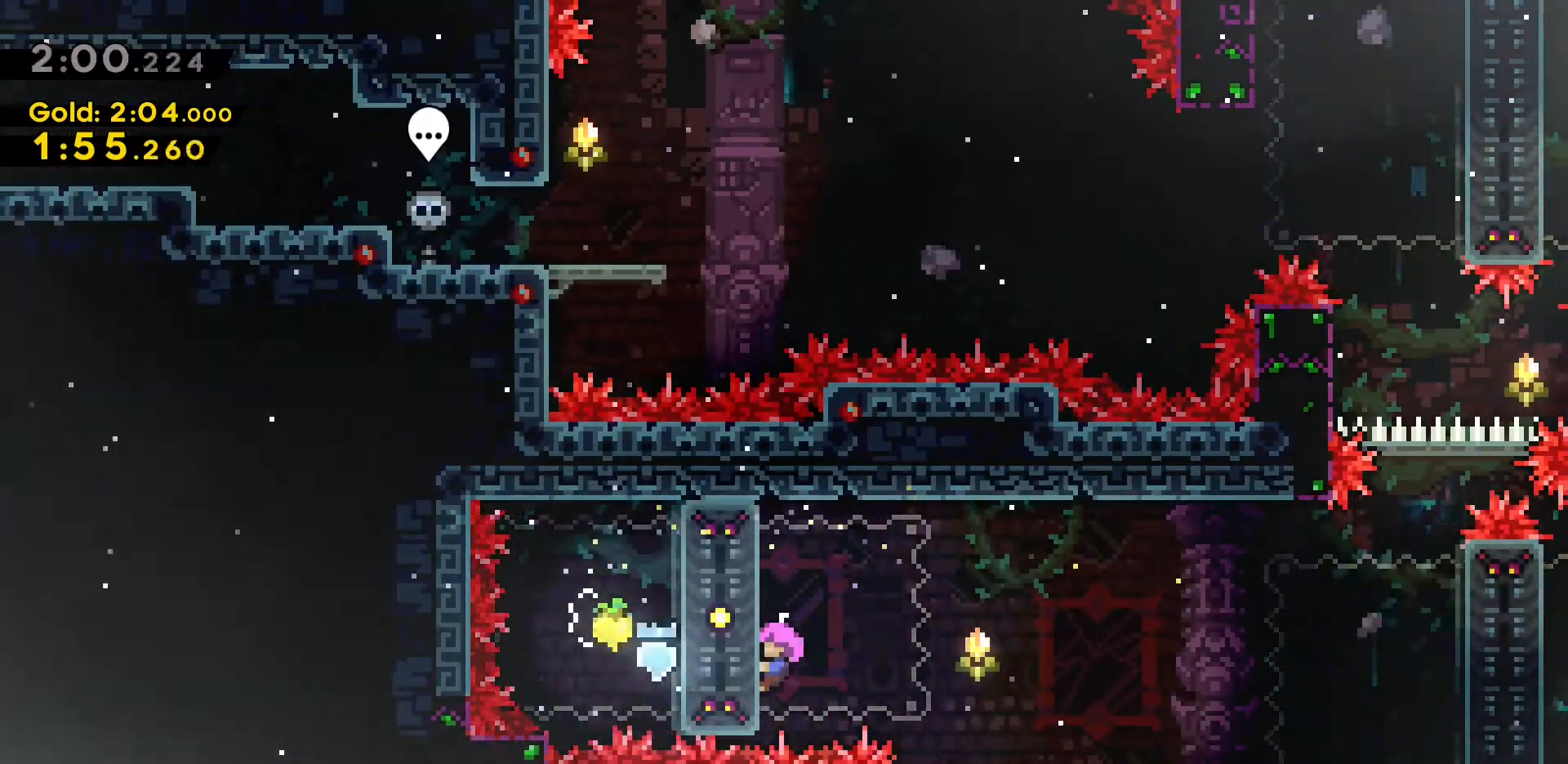
{"keys": ["d", "jump2"], "events": [[100, "d", "down"], [250, "jump2", "down"], [383, "grab", "up"]]}
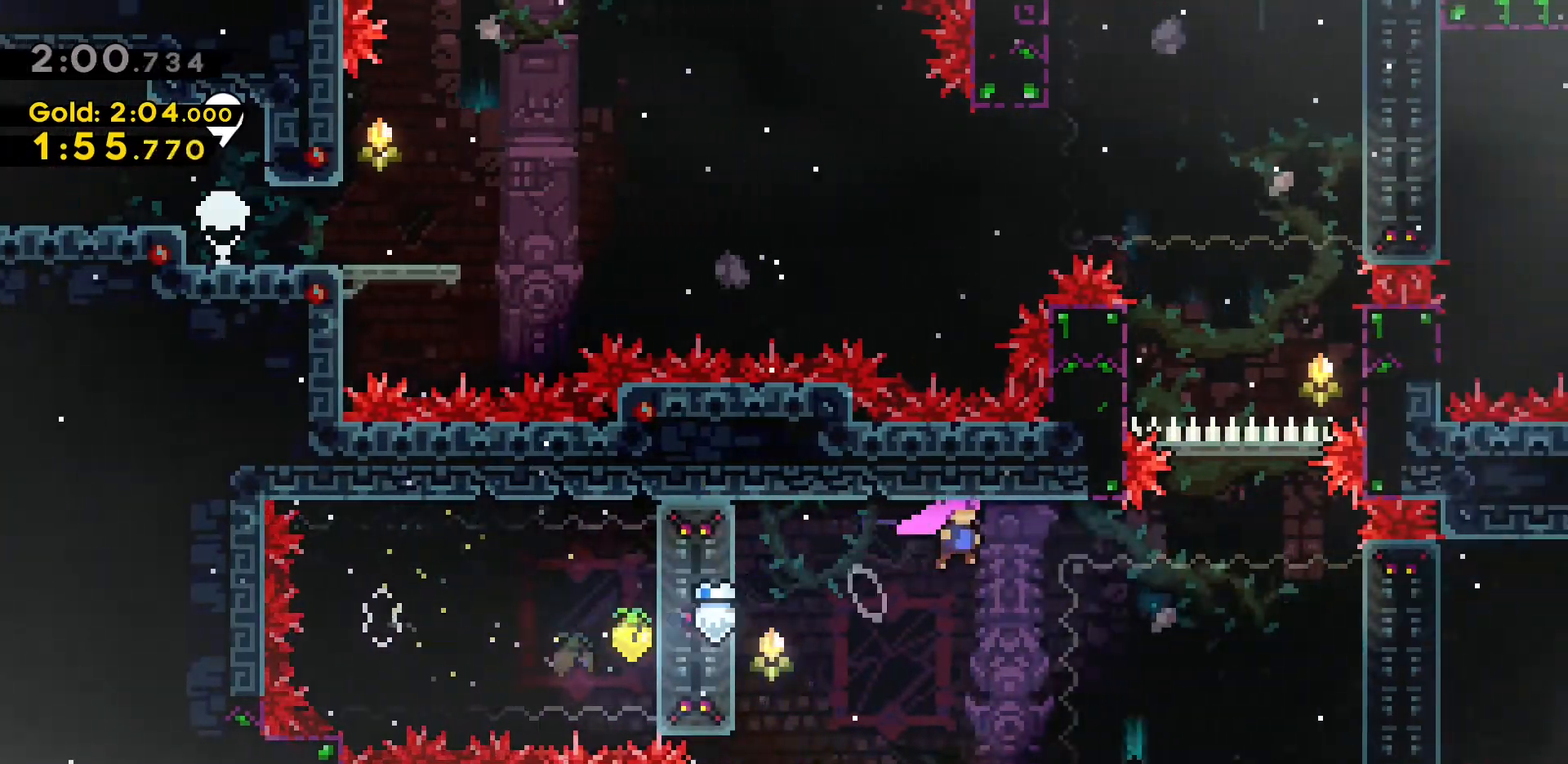
{"keys": ["d", "grab", "jump2", "w"], "events": [[500, "grab", "down"], [500, "w", "down"]]}
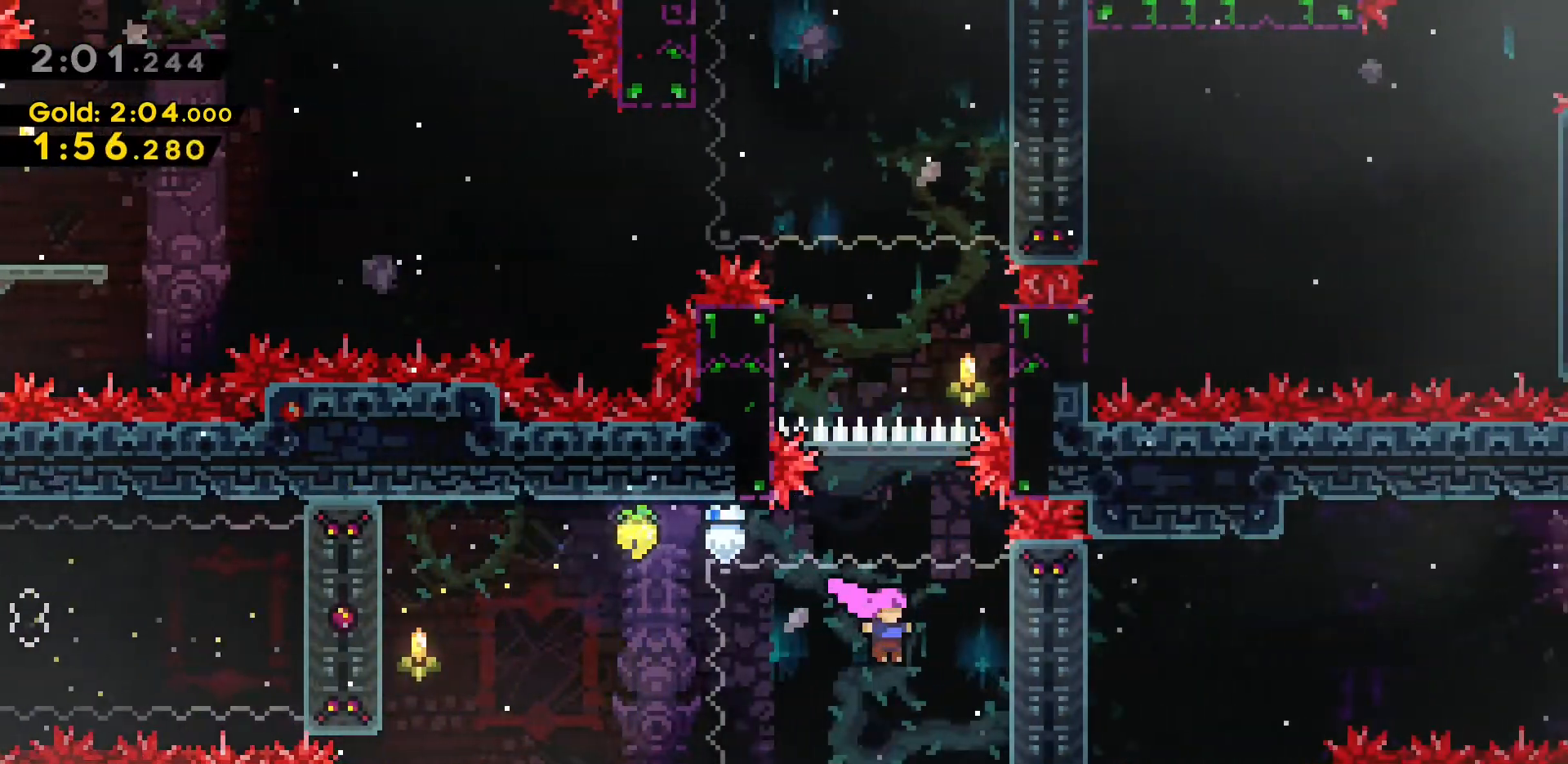
{"keys": ["d", "grab", "jump2", "w"], "events": []}
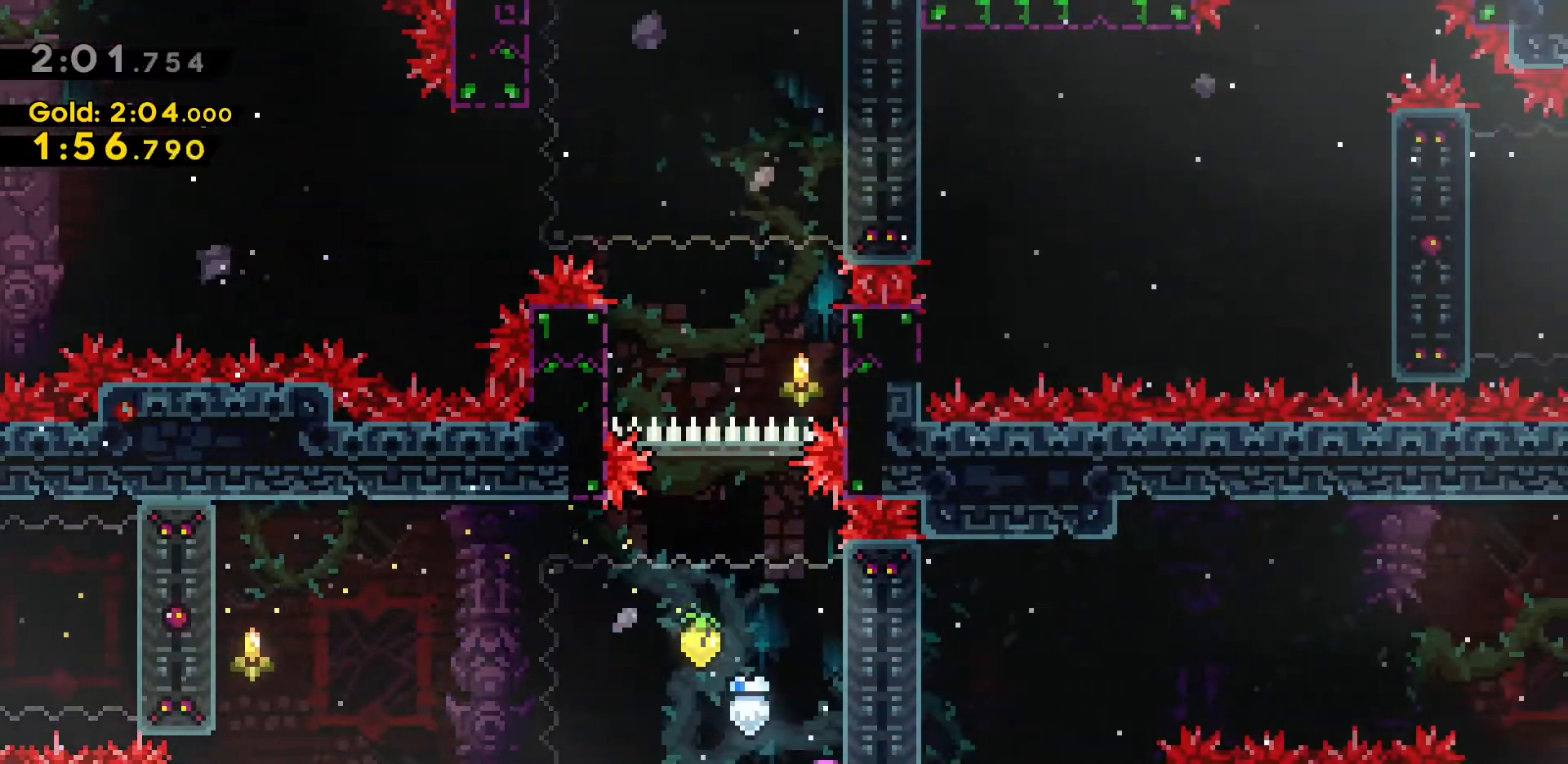
{"keys": [], "events": [[383, "jump2", "up"], [466, "d", "up"], [466, "grab", "up"], [466, "w", "up"]]}
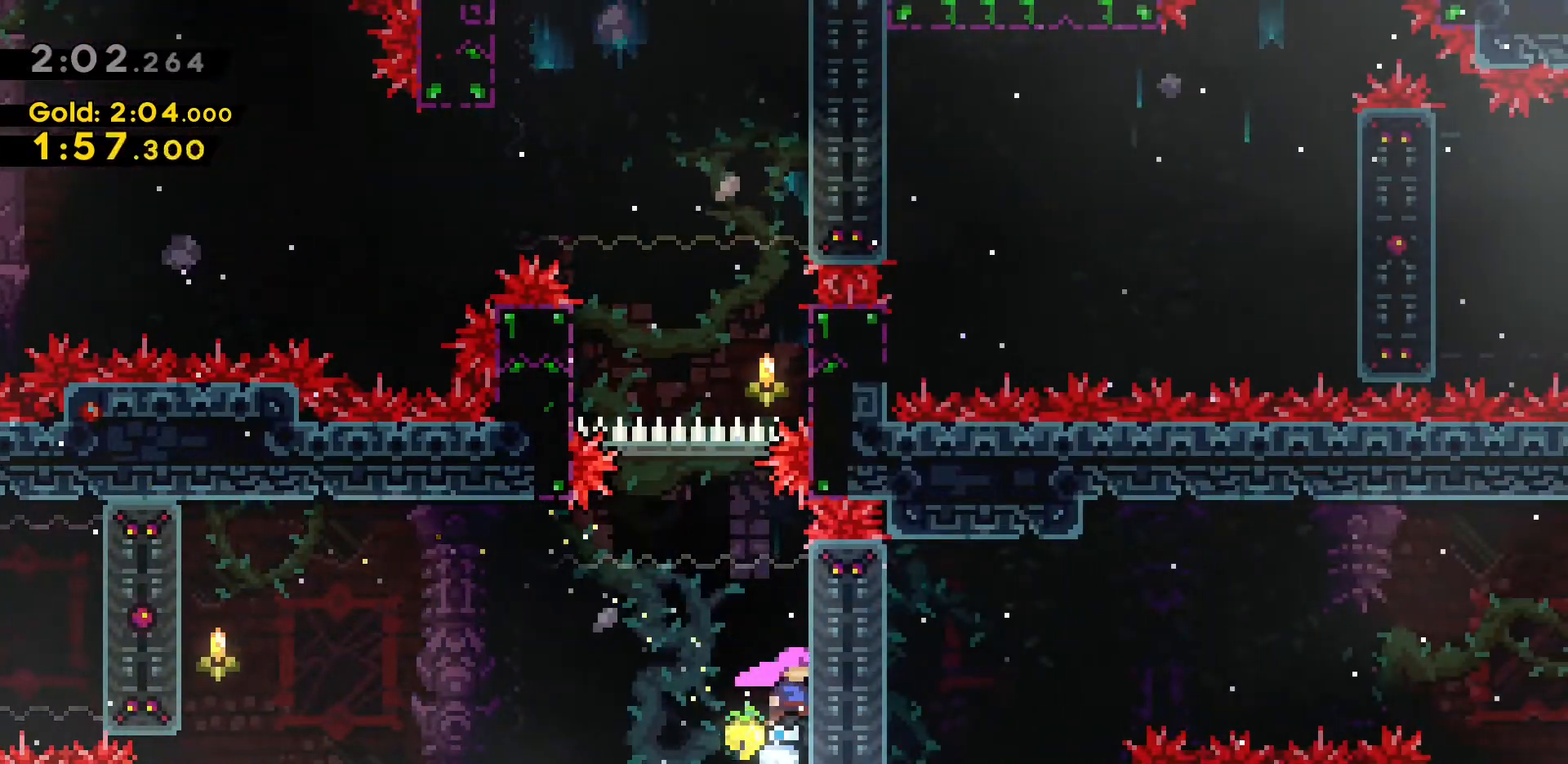
{"keys": ["dash"], "events": [[66, "jump2", "down"], [166, "w", "down"], [300, "dash", "down"], [450, "jump2", "up"], [483, "w", "up"]]}
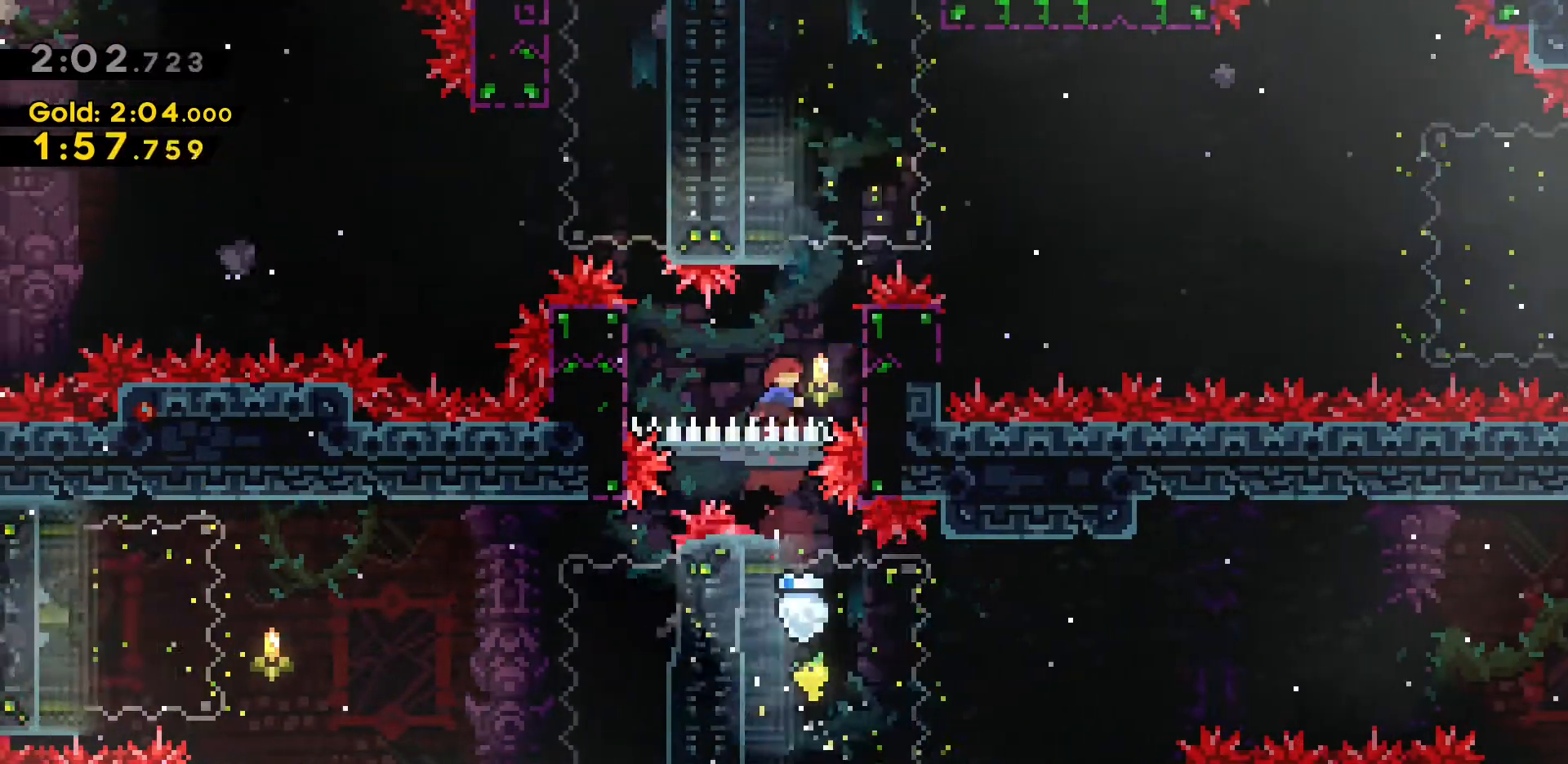
{"keys": ["d", "grab"], "events": [[83, "dash", "up"], [183, "d", "down"], [316, "grab", "down"]]}
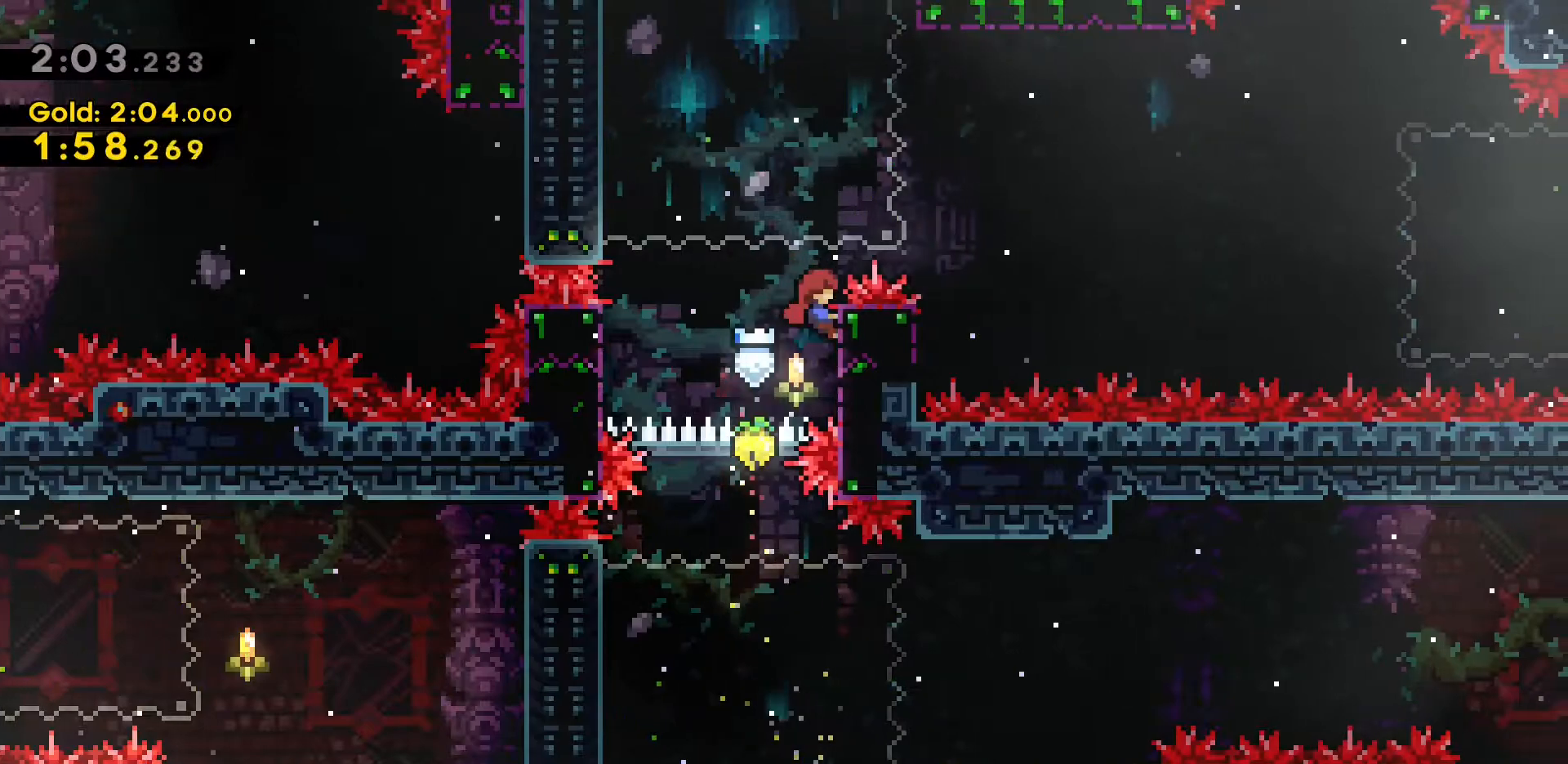
{"keys": ["a", "grab"], "events": [[100, "d", "up"], [150, "a", "down"], [150, "jump2", "down"], [333, "jump2", "up"]]}
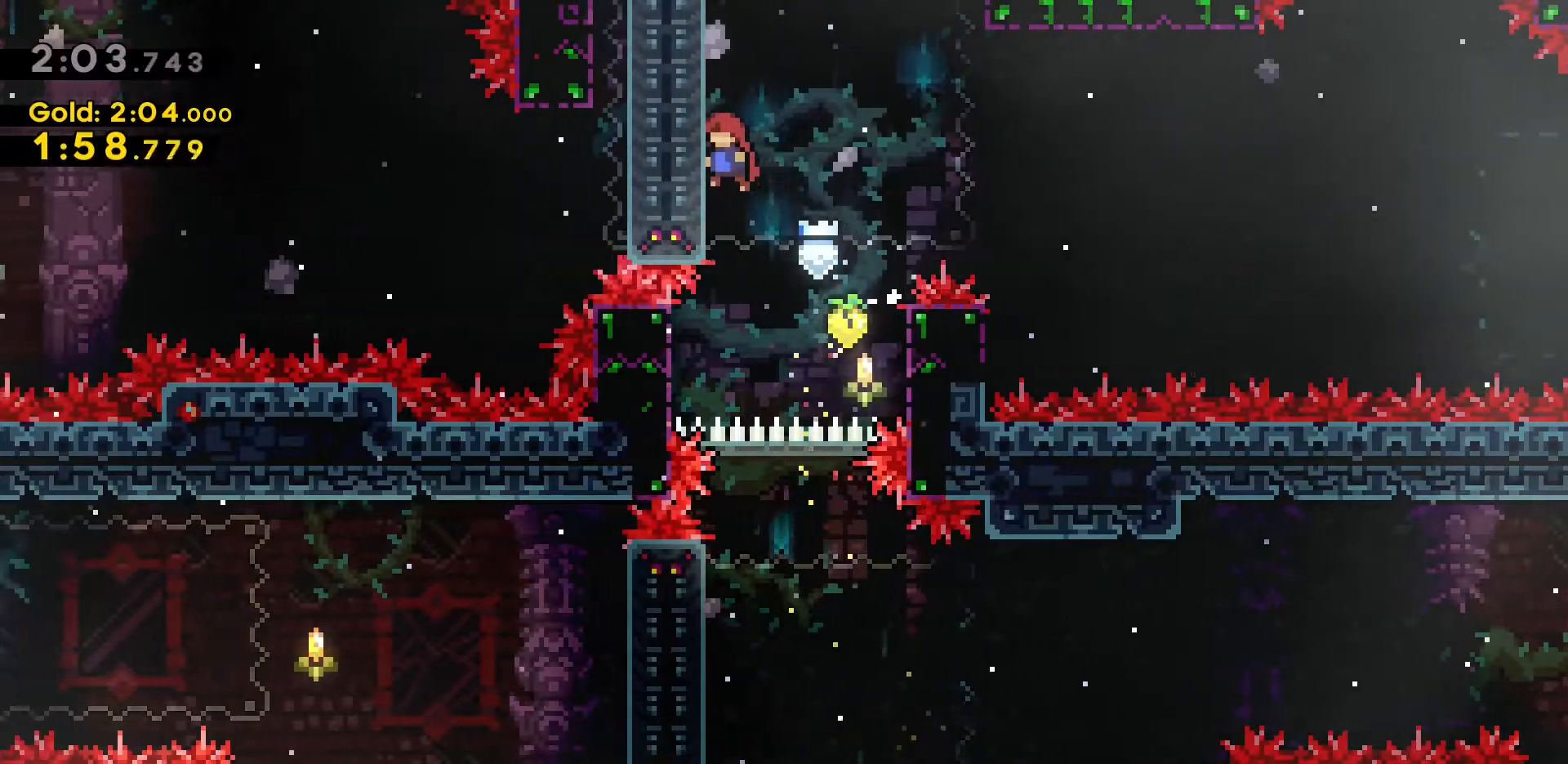
{"keys": ["grab"], "events": [[250, "s", "down"], [300, "a", "up"], [350, "s", "up"]]}
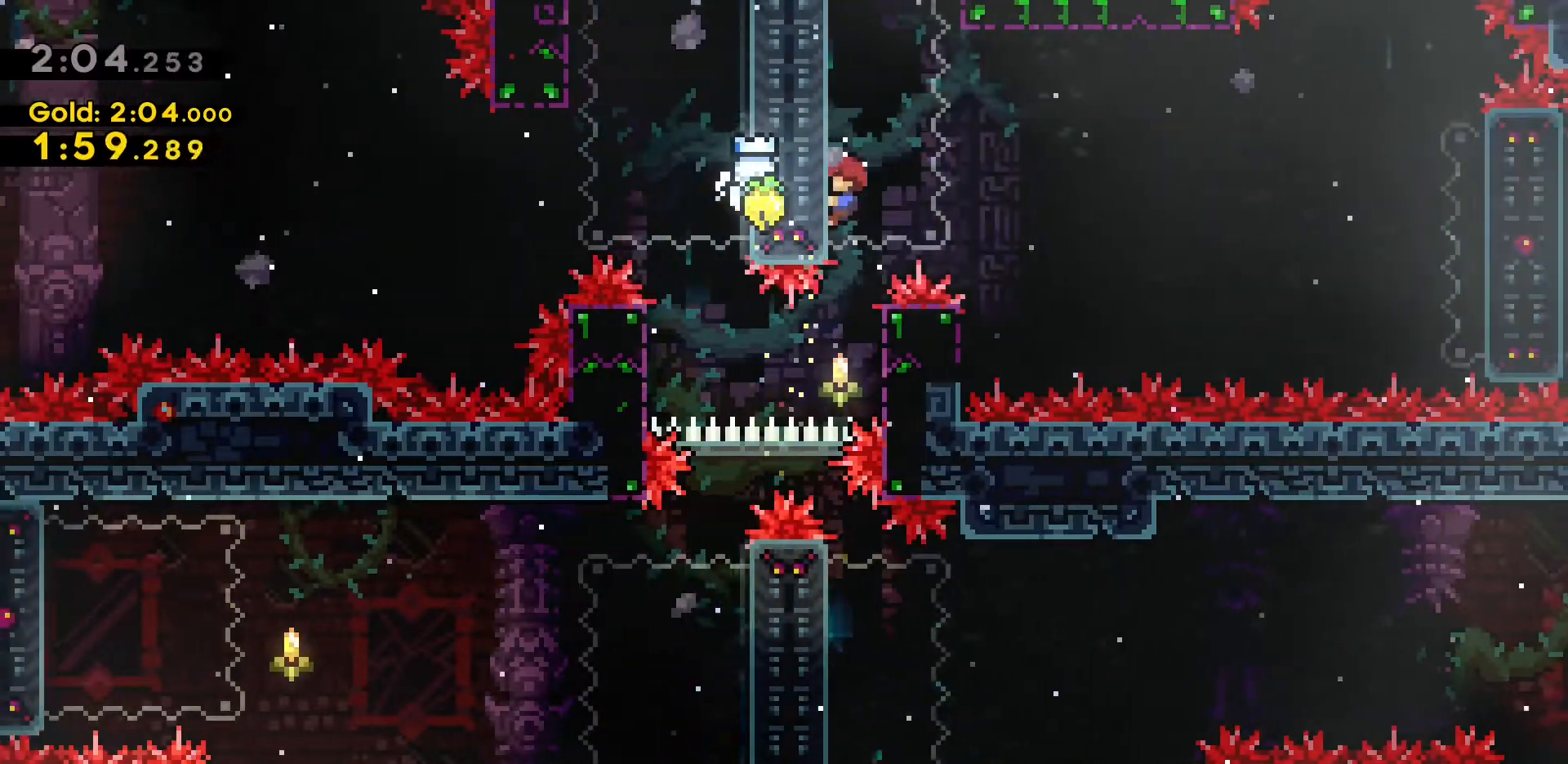
{"keys": ["d", "jump2"], "events": [[216, "d", "down"], [316, "jump2", "down"], [416, "grab", "up"]]}
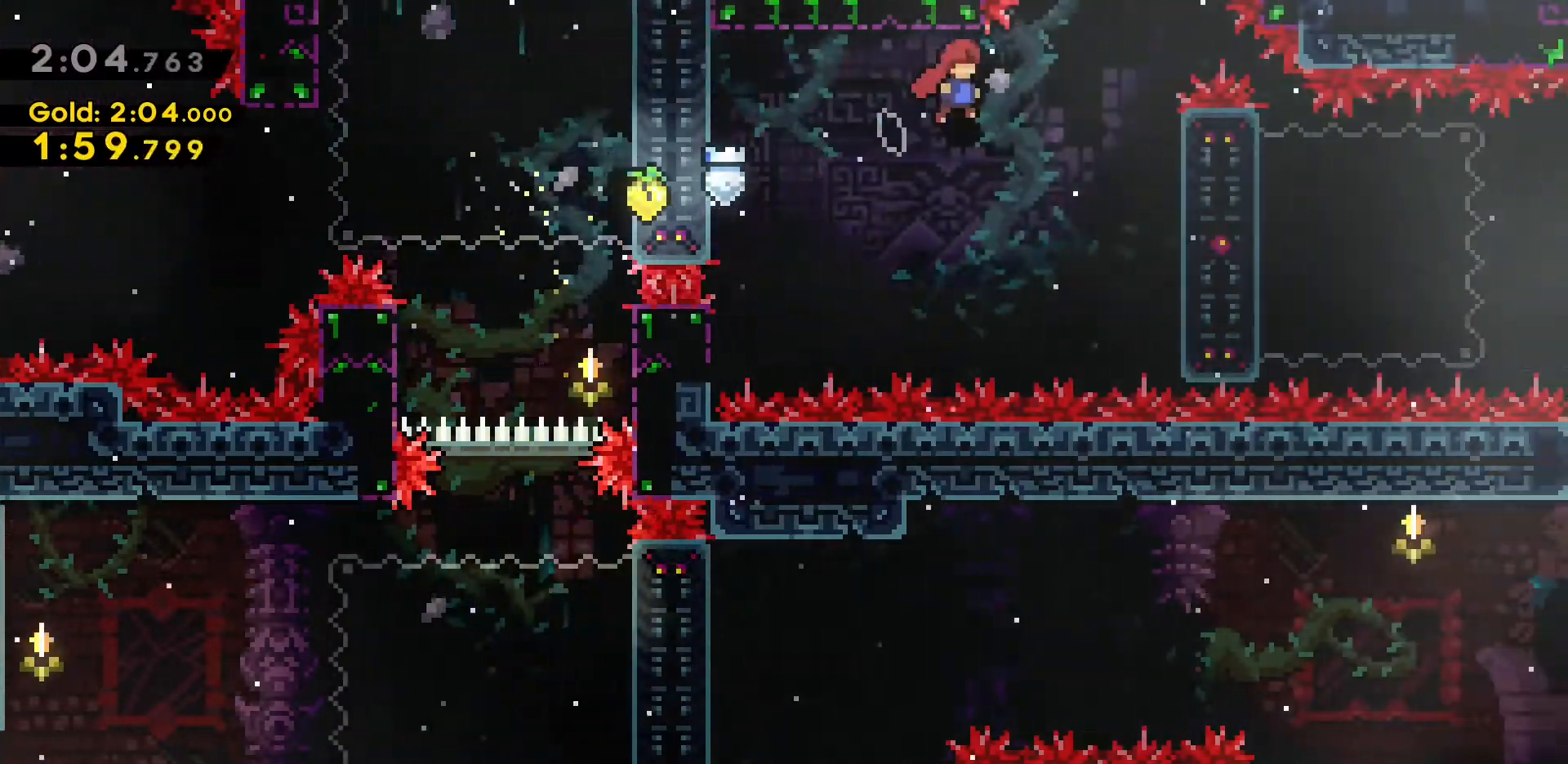
{"keys": [], "events": [[200, "d", "up"], [200, "dash", "down"], [200, "w", "down"], [383, "jump2", "up"], [466, "dash", "up"], [466, "w", "up"]]}
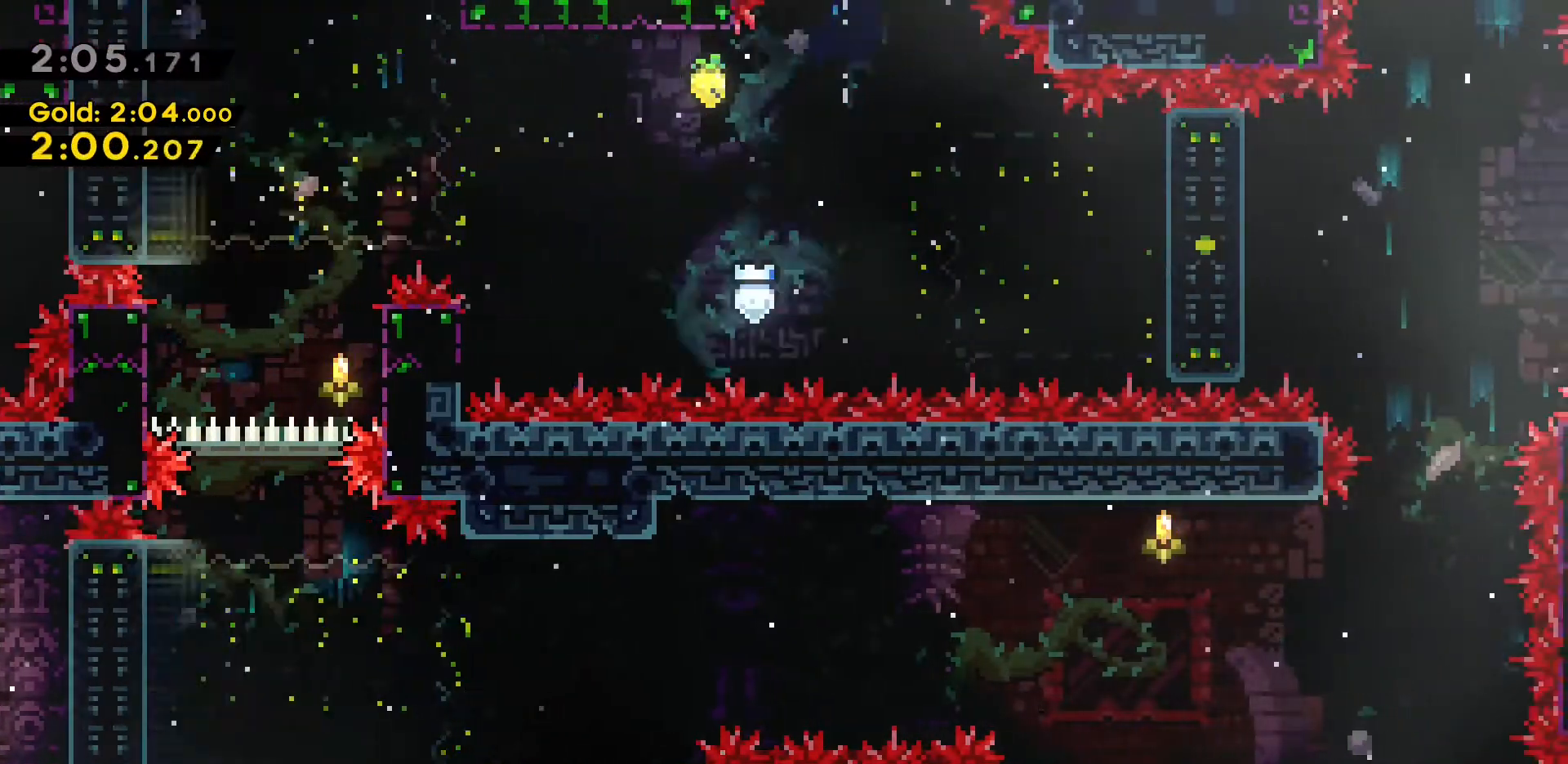
{"keys": ["d"], "events": [[500, "d", "down"]]}
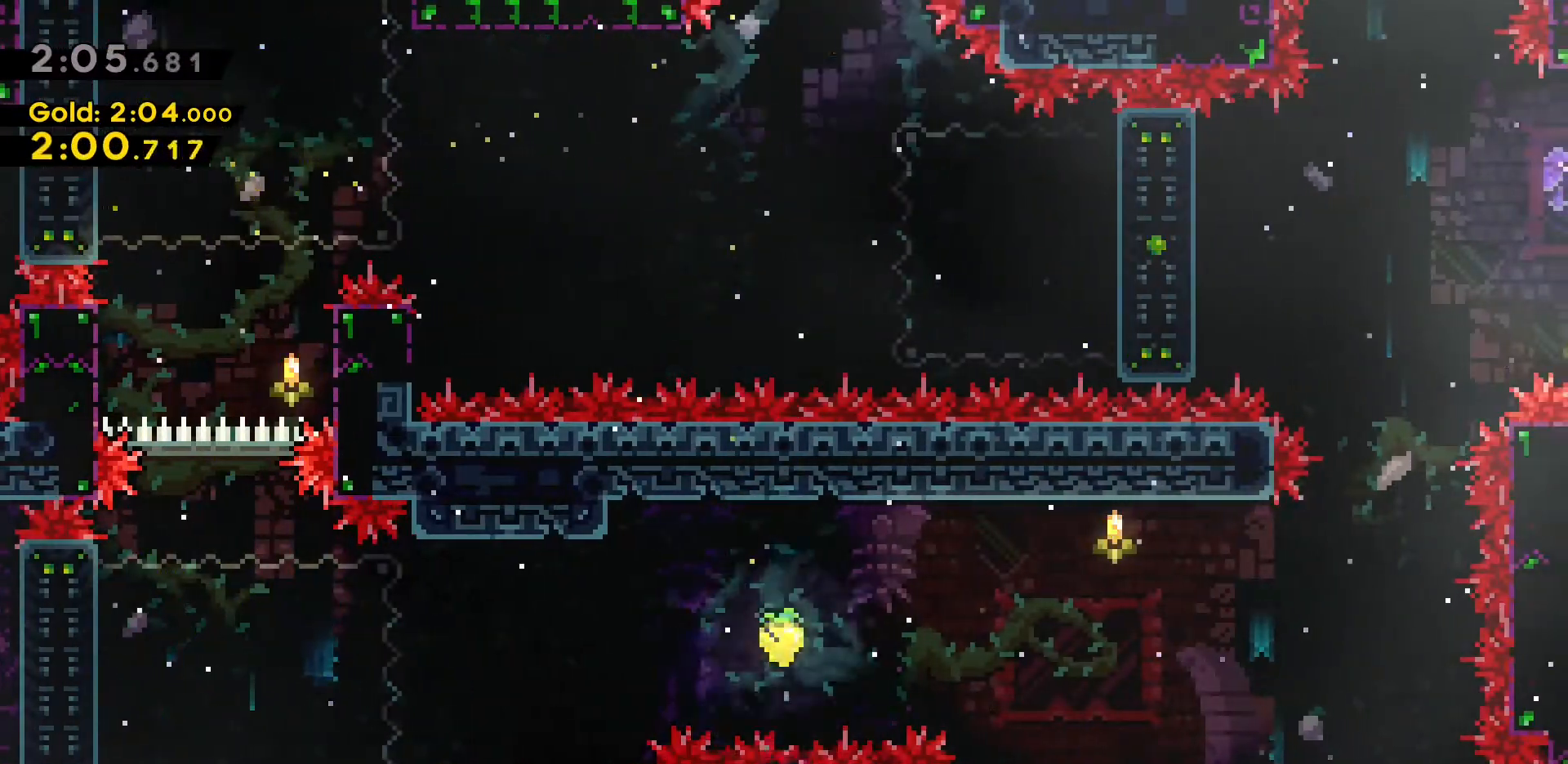
{"keys": ["d", "grab"], "events": [[500, "grab", "down"]]}
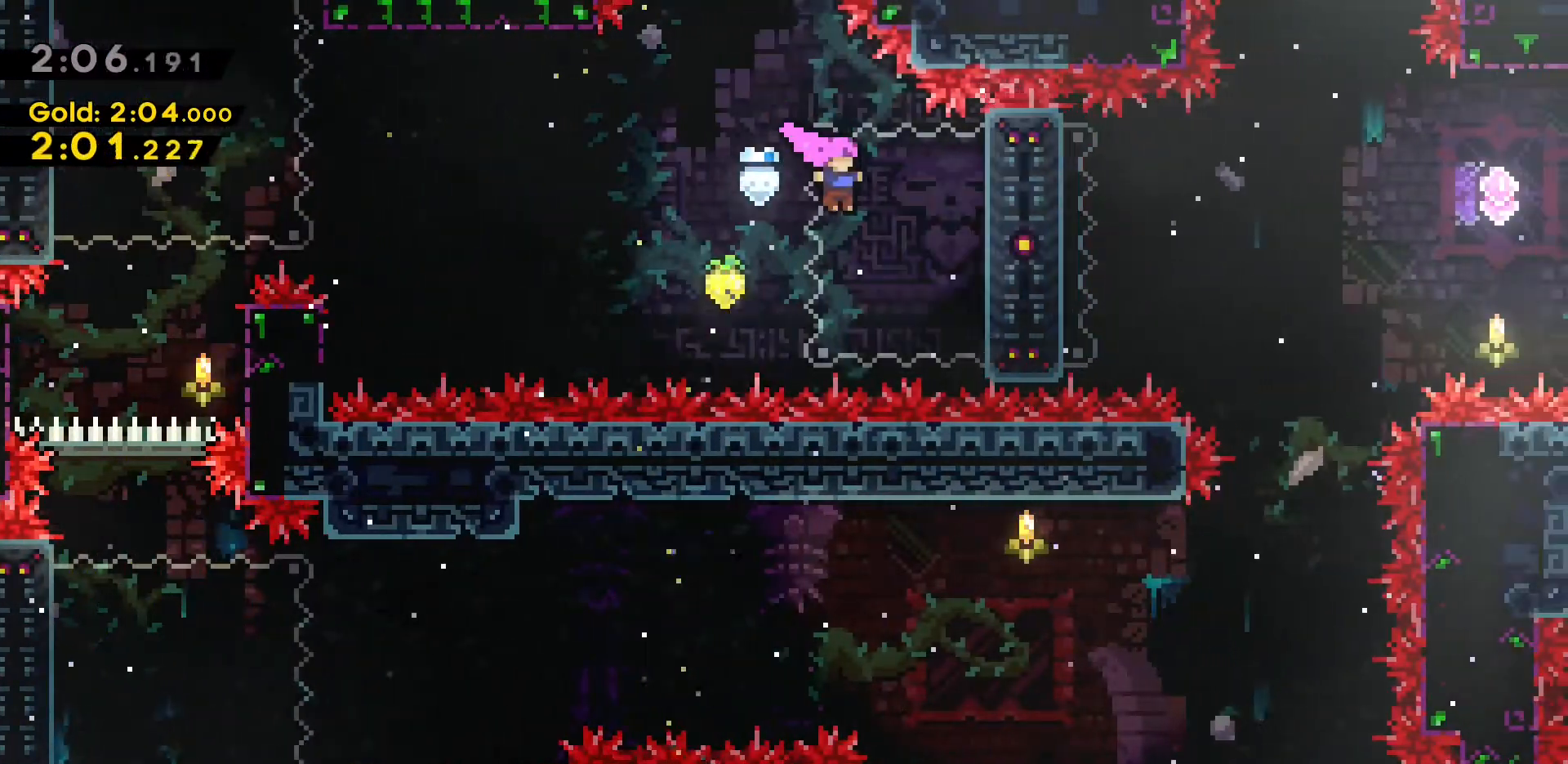
{"keys": ["grab"], "events": [[50, "w", "down"], [466, "d", "up"], [466, "w", "up"]]}
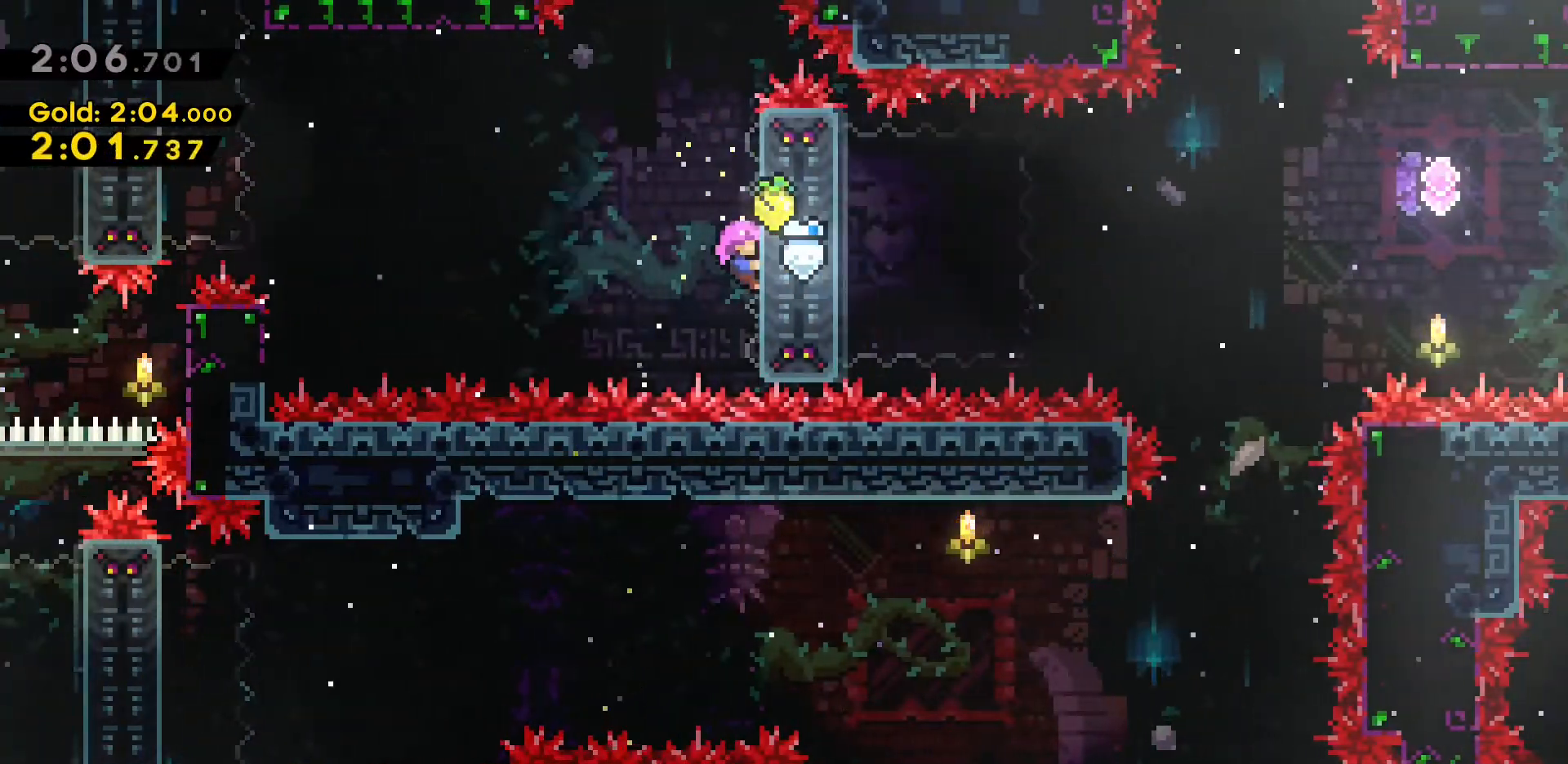
{"keys": ["a", "jump2"], "events": [[16, "a", "down"], [116, "jump2", "down"], [350, "grab", "up"]]}
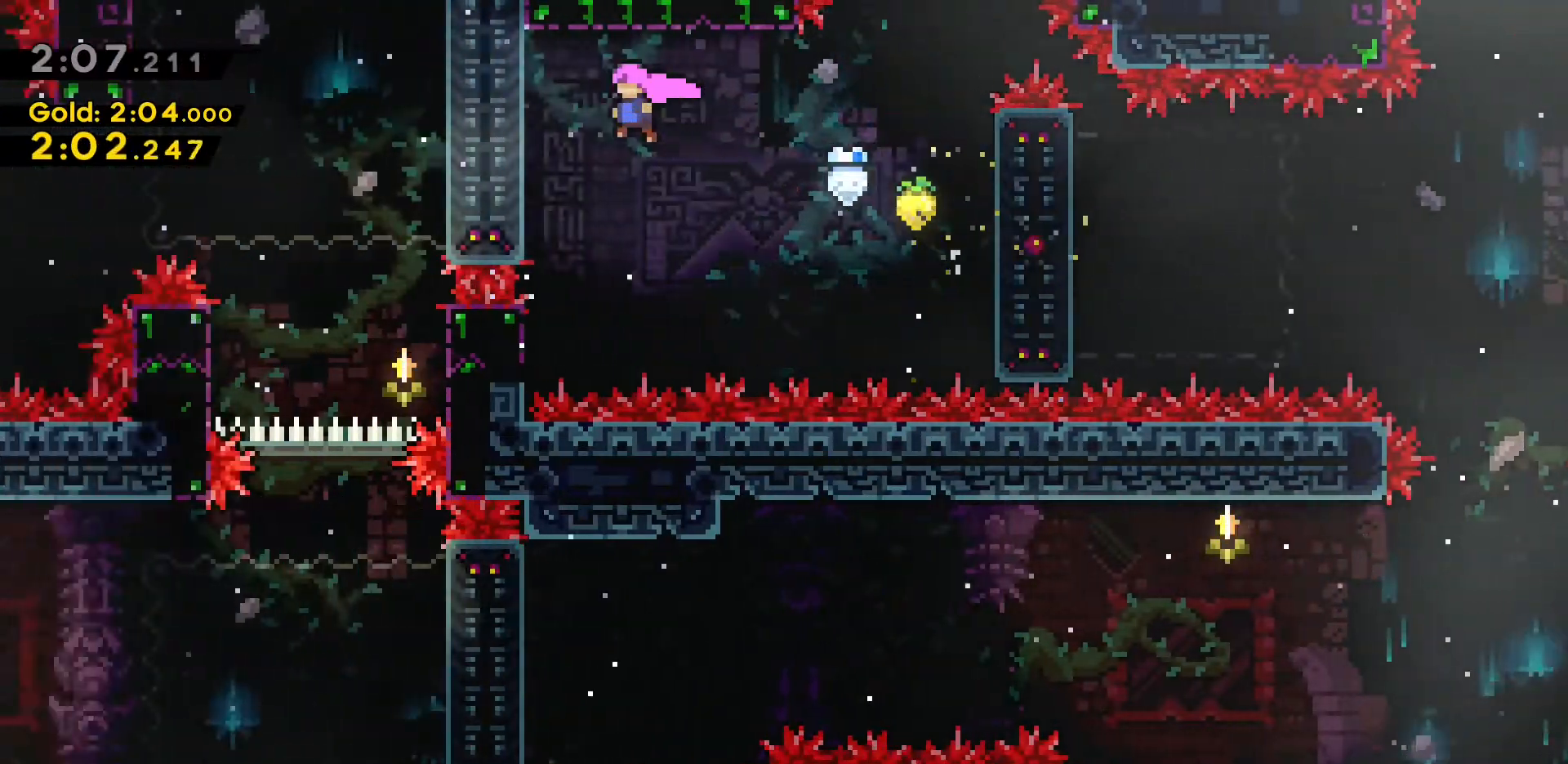
{"keys": ["a", "grab"], "events": [[133, "grab", "down"], [266, "jump2", "up"]]}
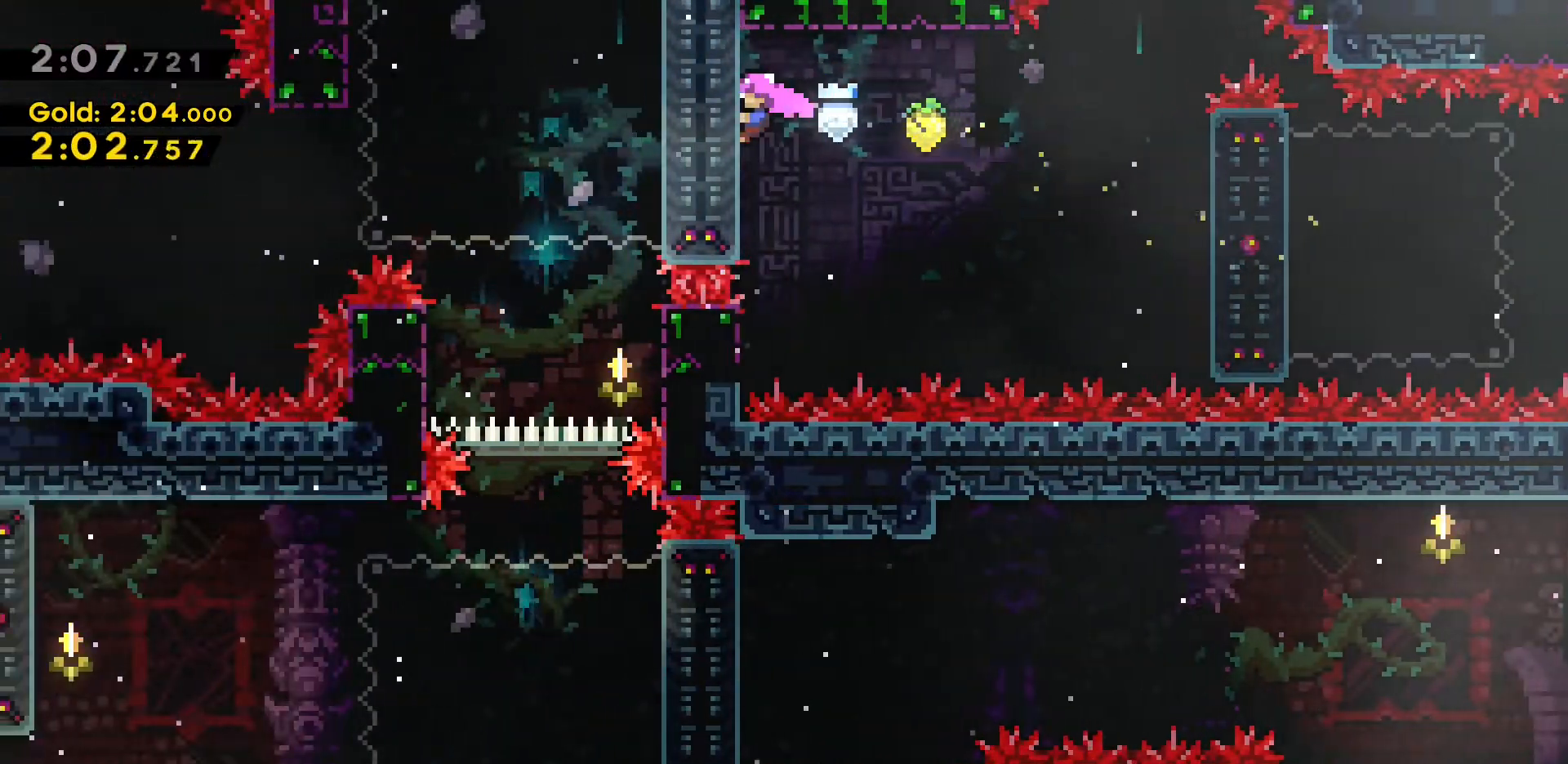
{"keys": ["a", "dash", "grab", "w"], "events": [[150, "w", "down"], [200, "dash", "down"]]}
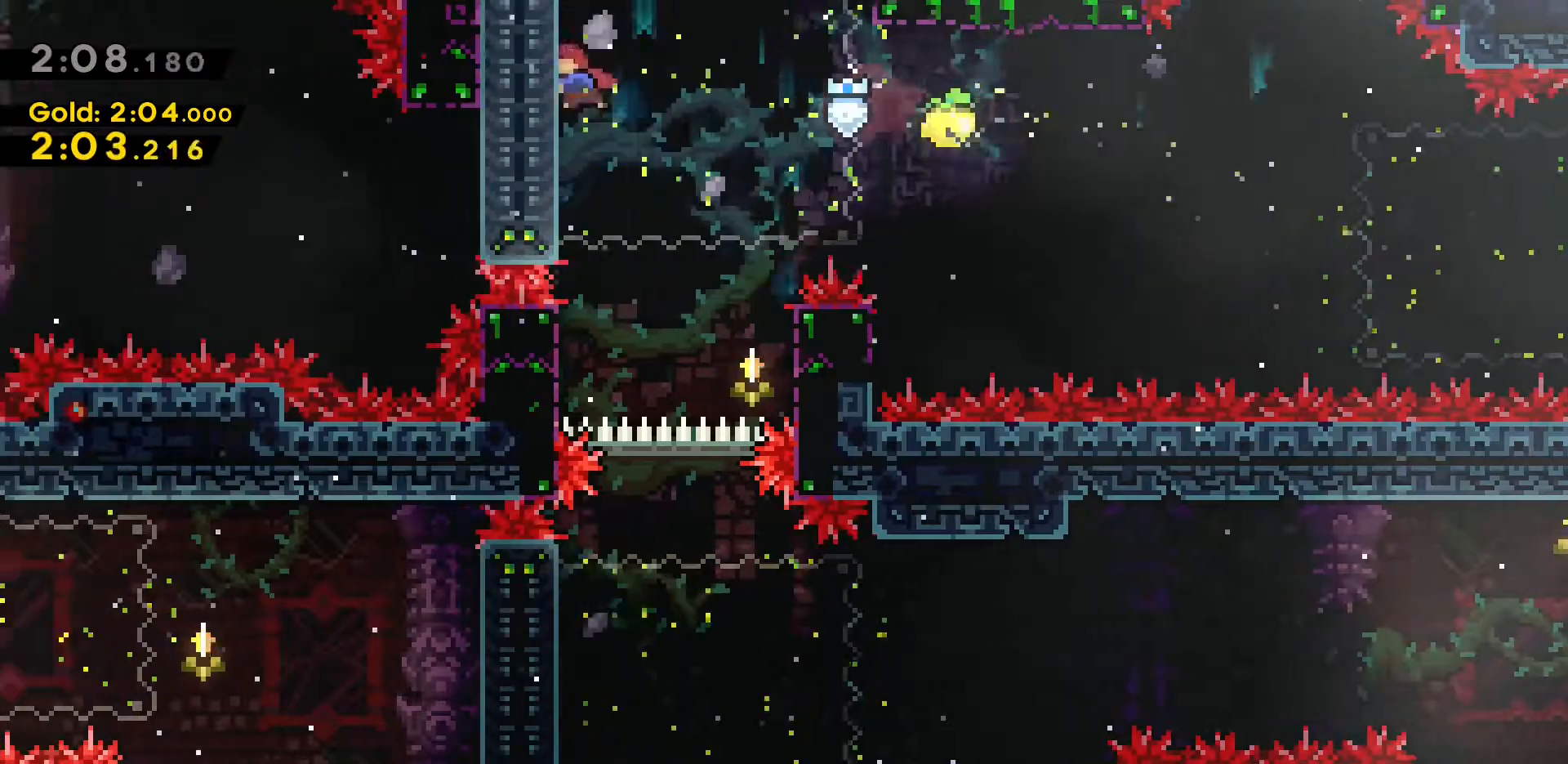
{"keys": ["a", "grab", "w"], "events": [[216, "dash", "up"]]}
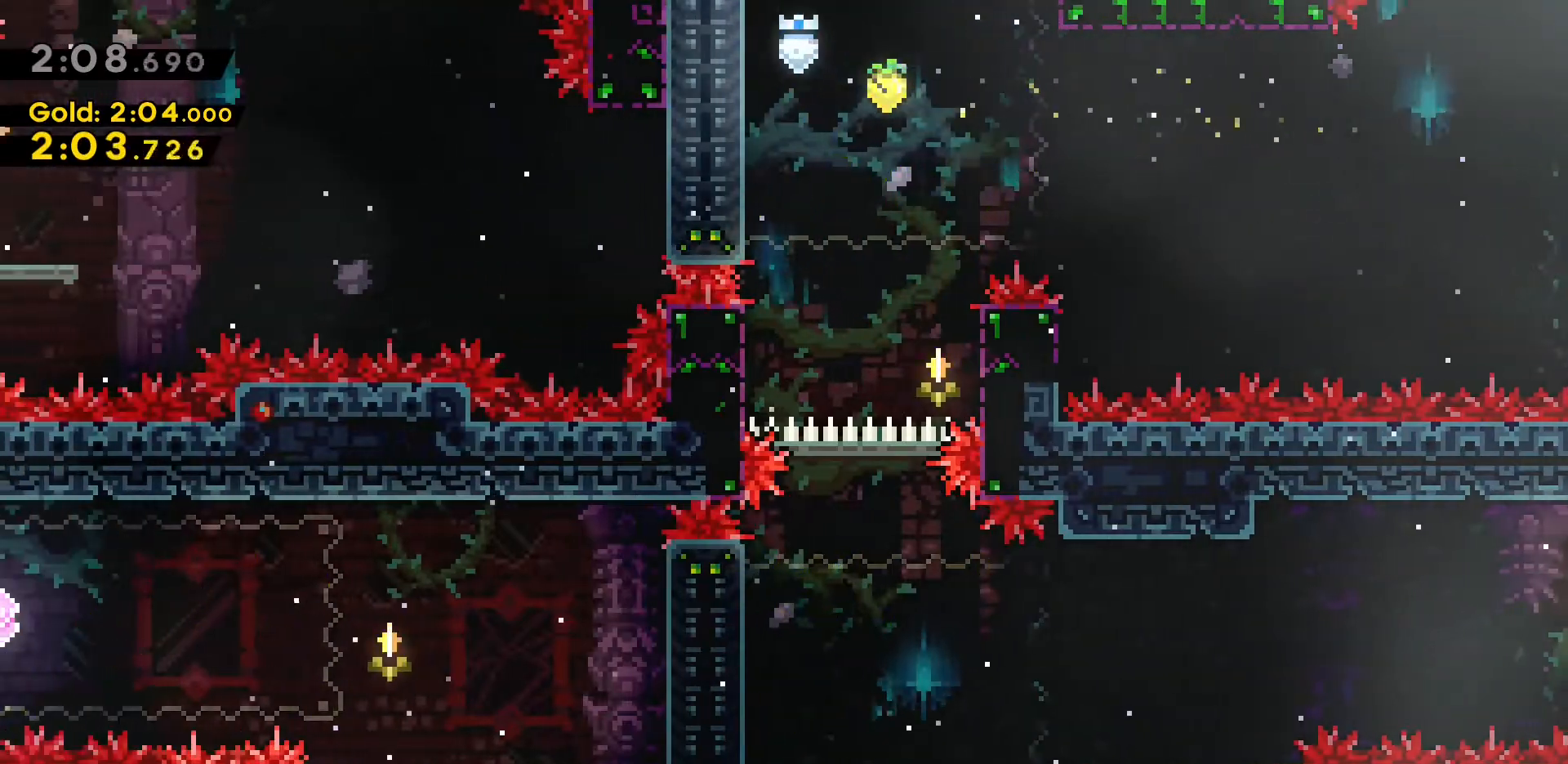
{"keys": ["a", "grab", "w"], "events": []}
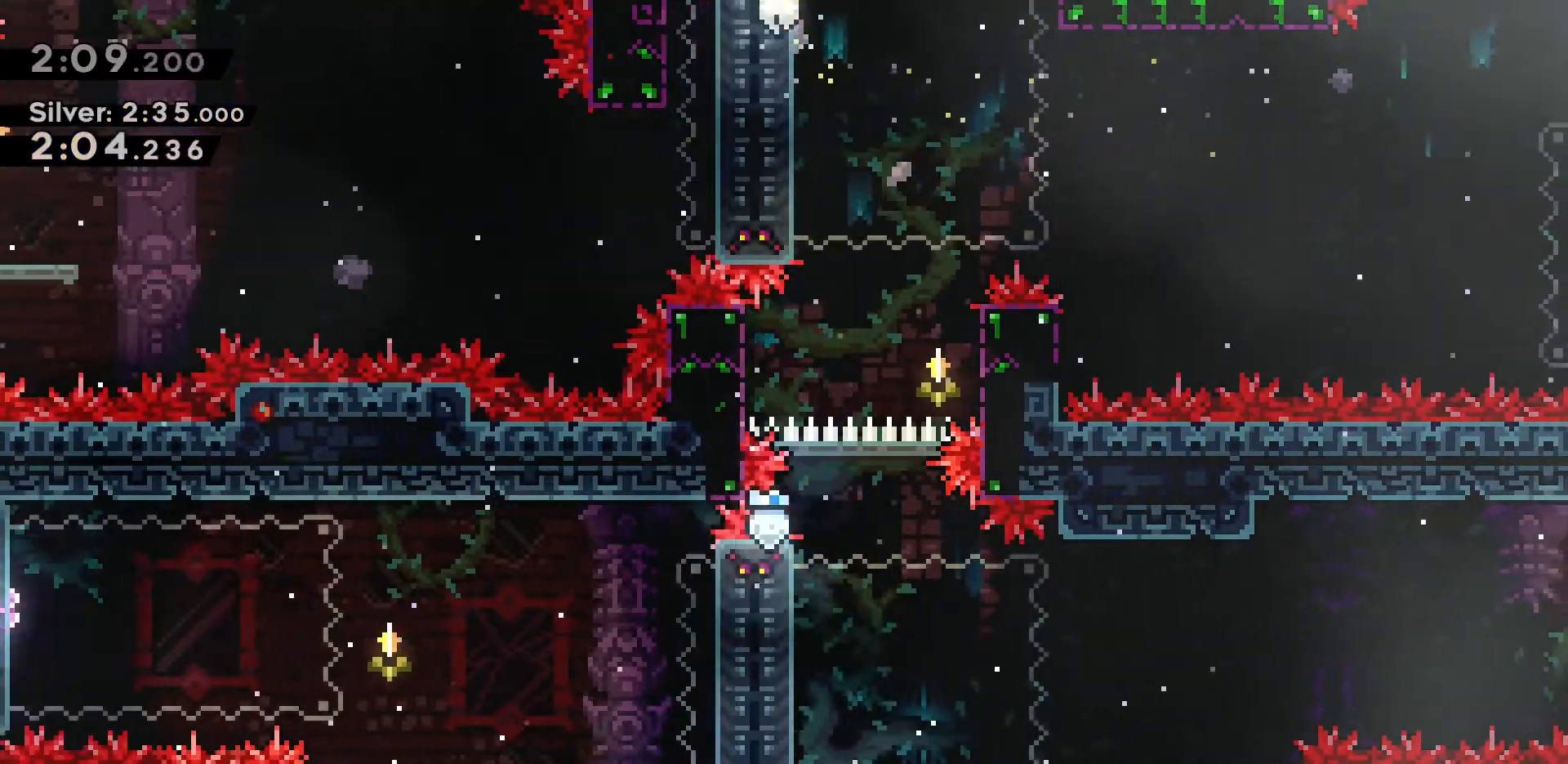
{"keys": ["grab", "w"], "events": [[466, "a", "up"]]}
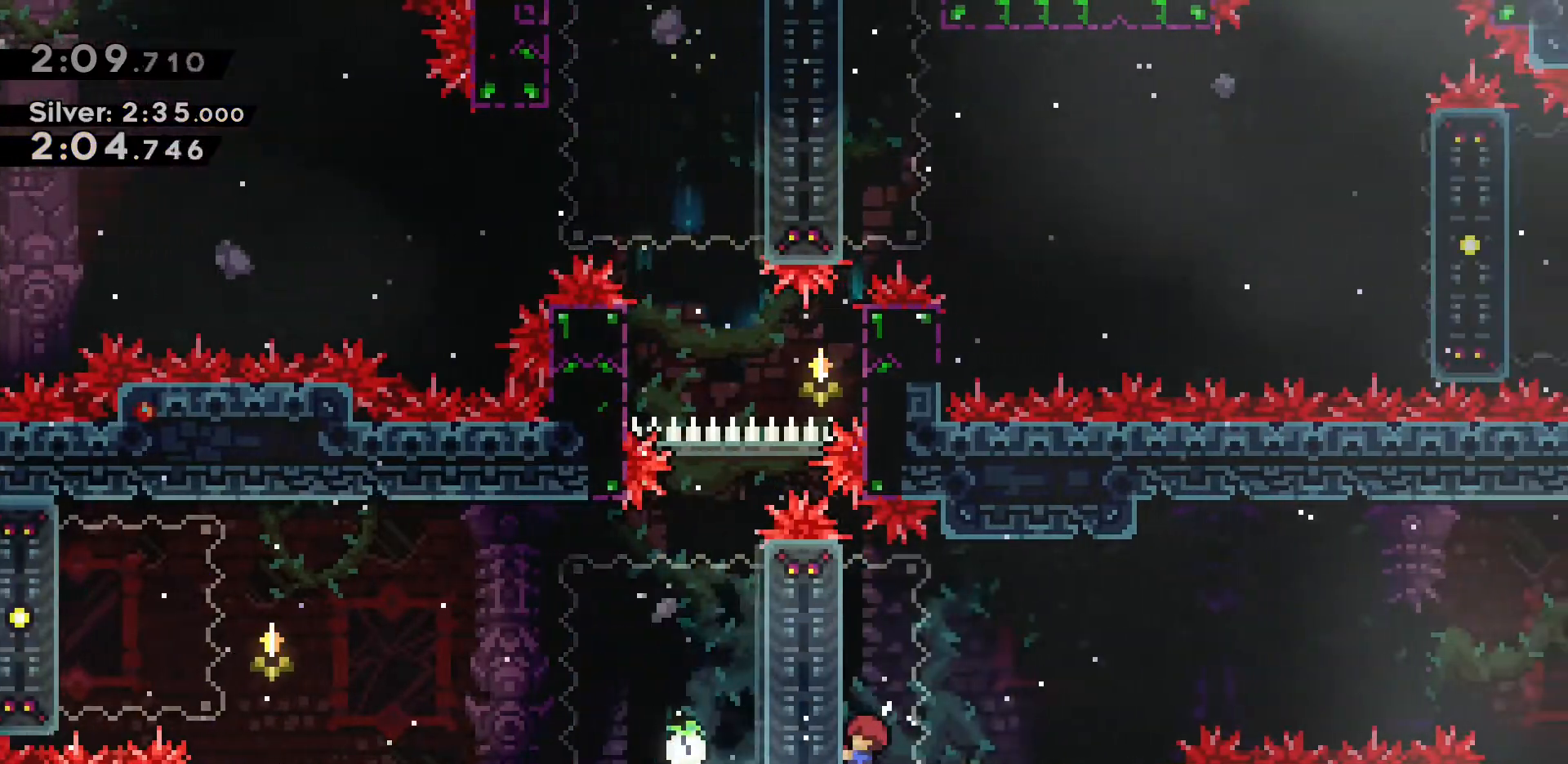
{"keys": ["d", "jump2"], "events": [[16, "d", "down"], [116, "jump2", "down"], [200, "grab", "up"], [266, "w", "up"]]}
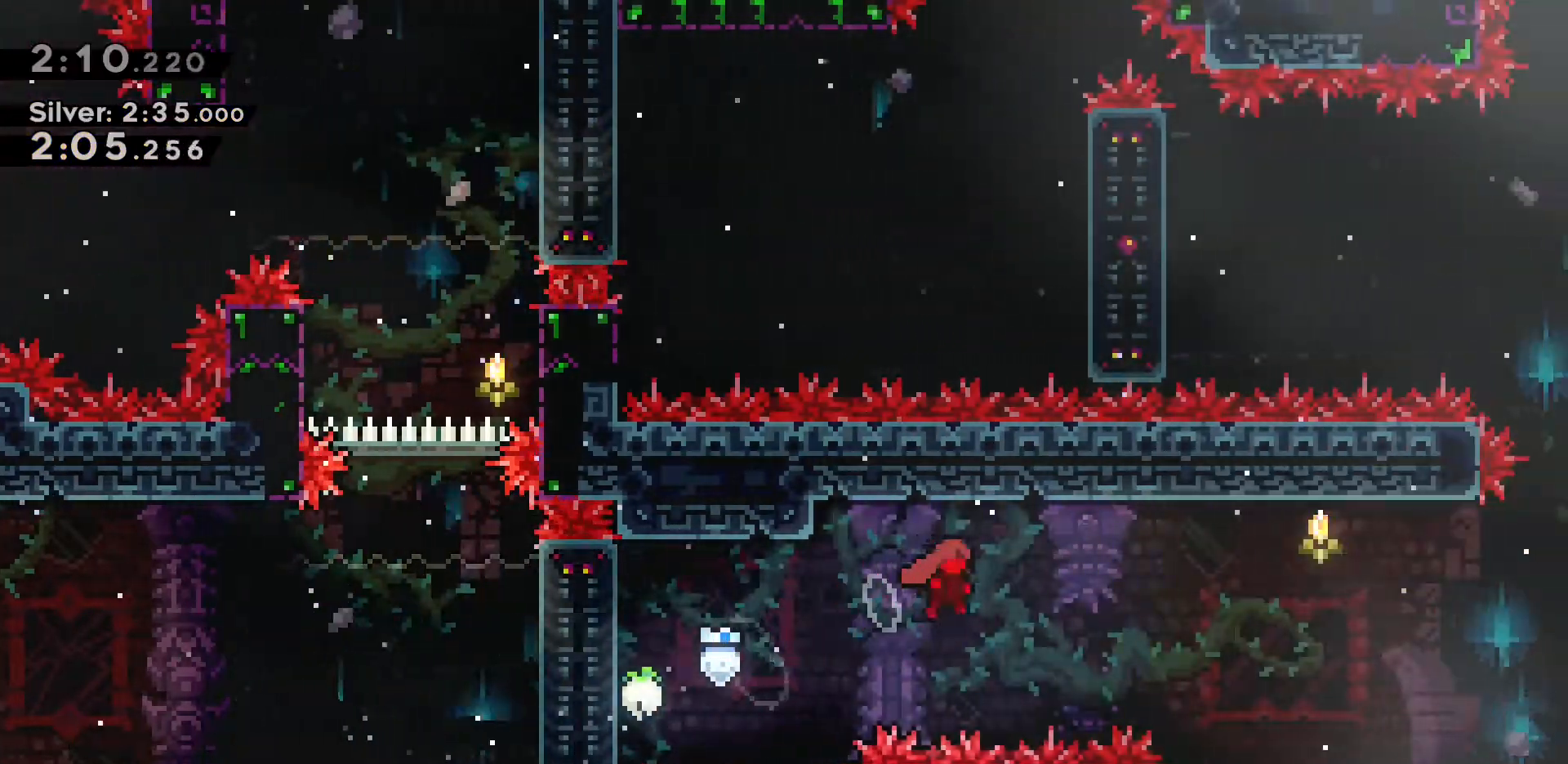
{"keys": ["d"], "events": [[233, "dash", "down"], [450, "dash", "up"], [500, "jump2", "up"]]}
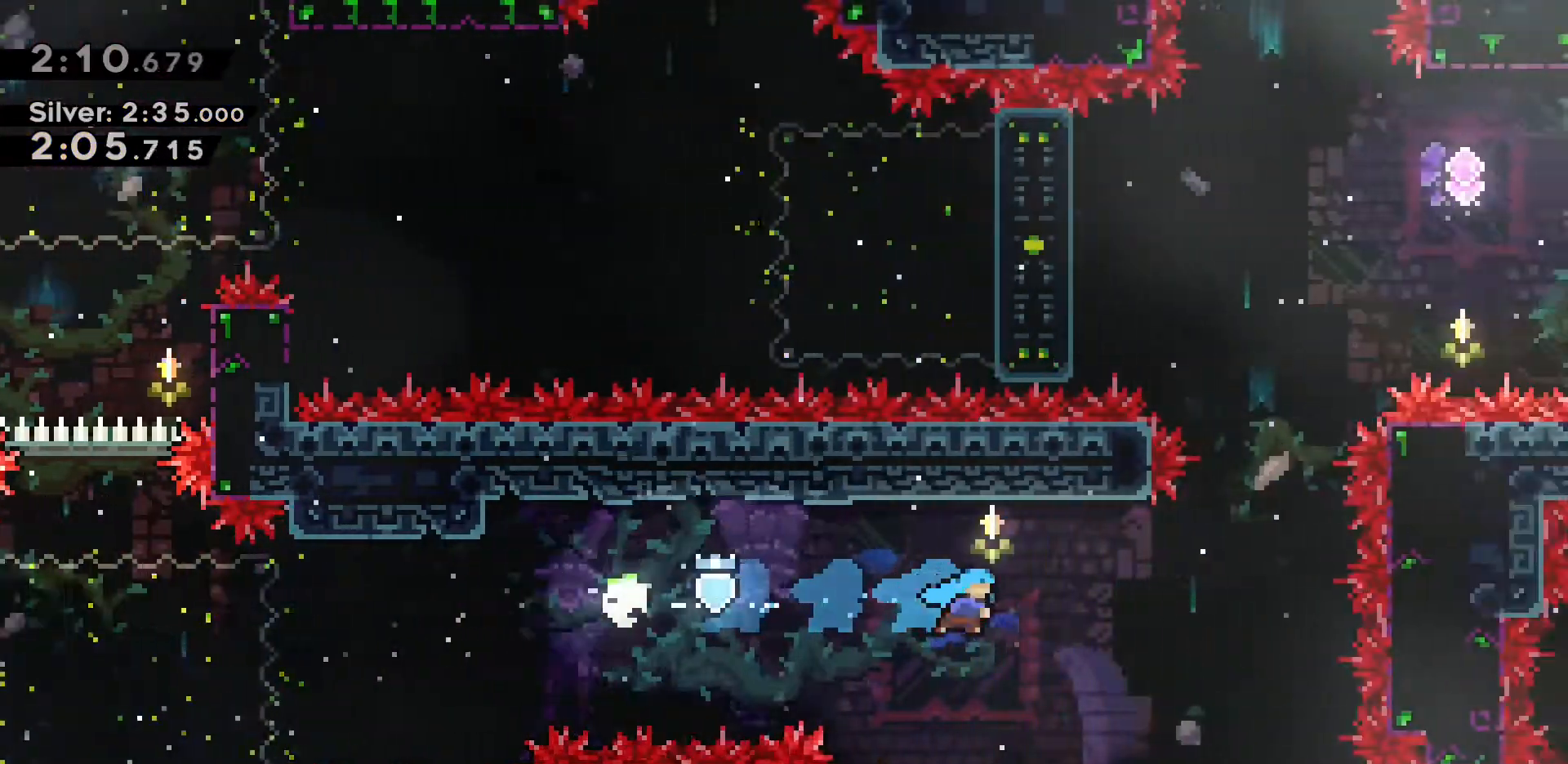
{"keys": ["d"], "events": []}